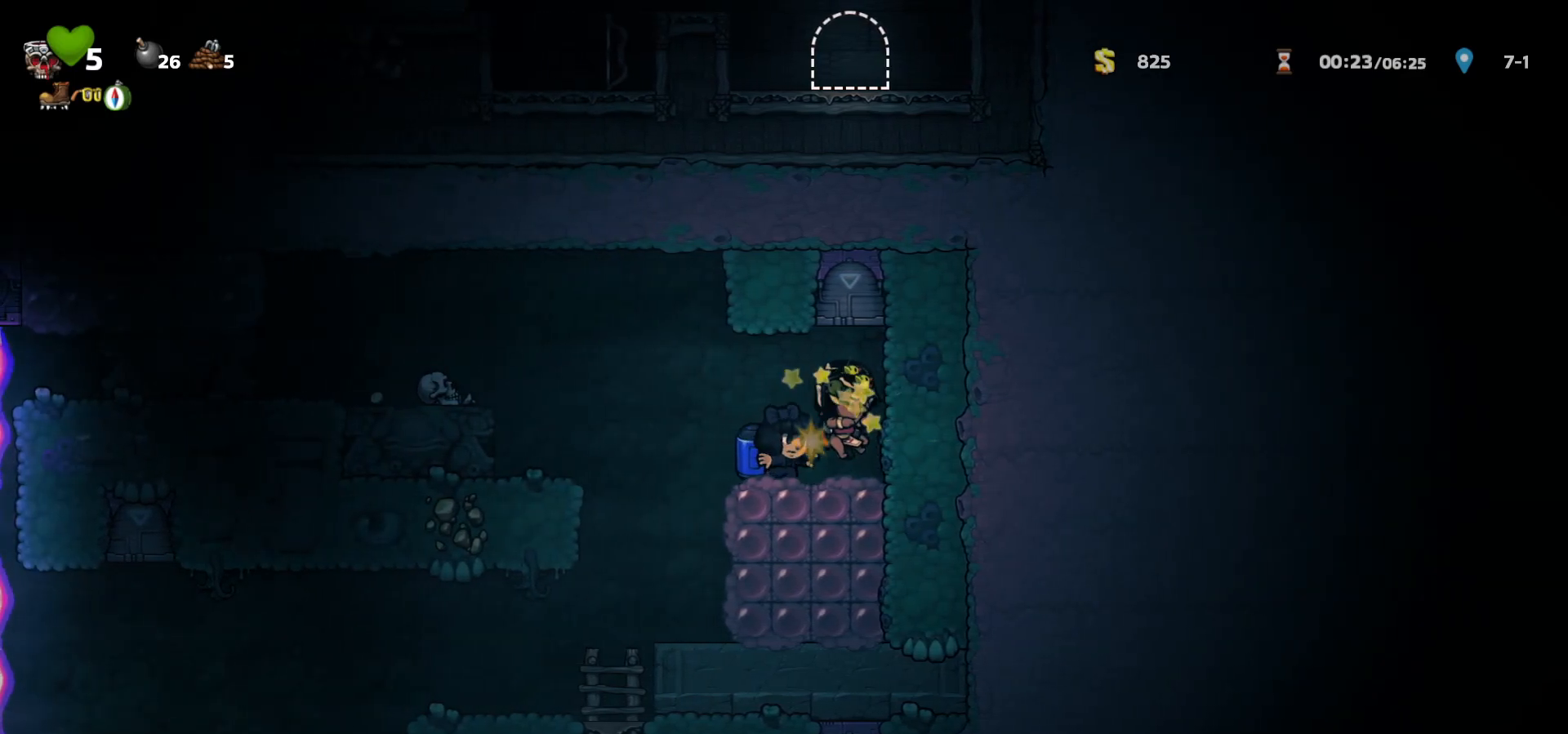
Gameplay with keyboard; each line is a JSON object with the keys held at the frame after it. "events" lists presses ("down") and releases ("up") of "a", "c", "ctrl", "d", "down", "f", "left", "right", "s", "shift", "space", "tab", "up", "v", "x" and "z" between this image and that frame as [ms after this image, input, new state], when the widget could be followed in between. No other keys are recorded. Mouse input is not recorded.
{"keys": ["a", "right"], "events": [[133, "down", "down"], [233, "right", "up"], [250, "left", "down"], [267, "a", "down"], [283, "down", "up"], [317, "a", "up"], [417, "right", "down"], [450, "left", "up"], [483, "a", "down"]]}
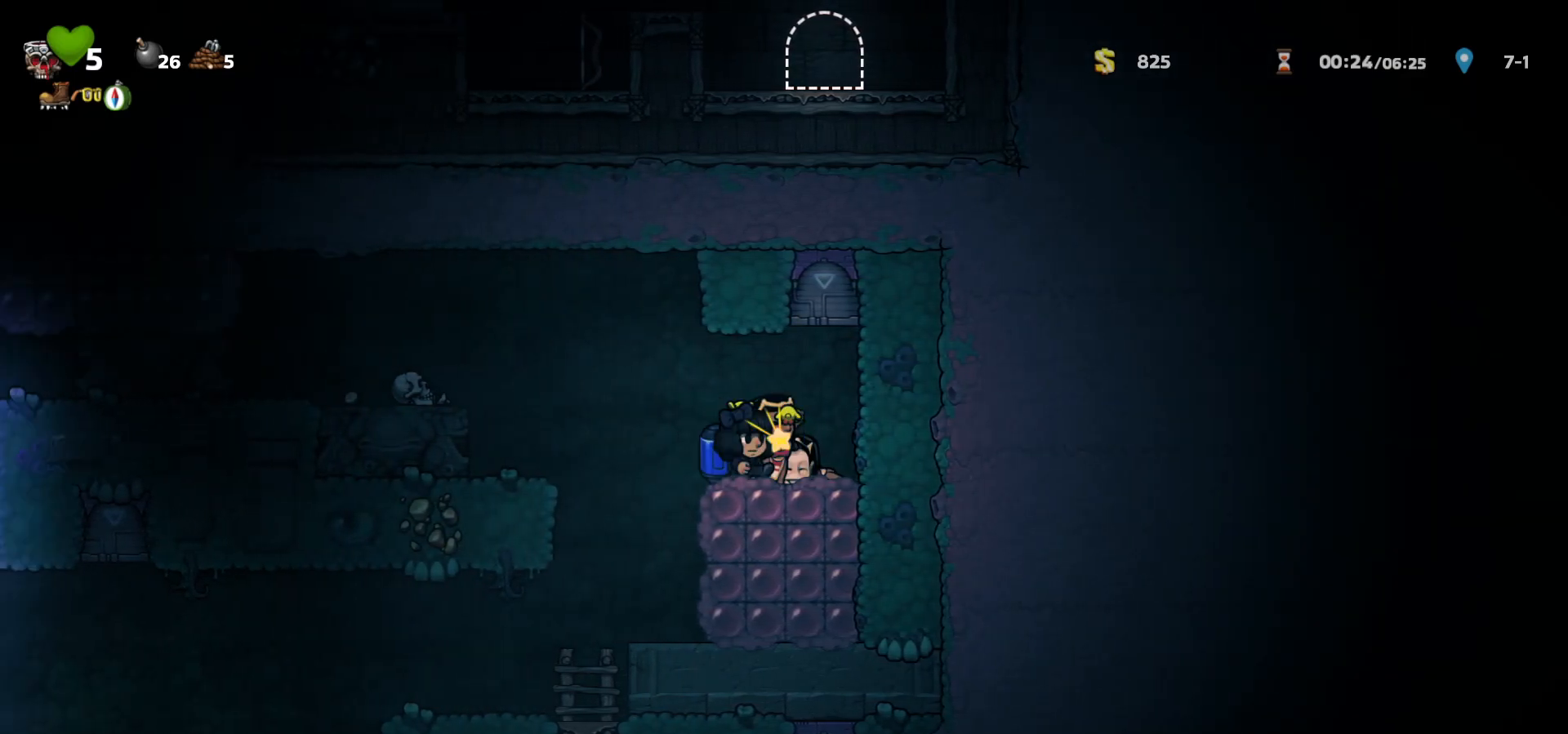
{"keys": [], "events": [[17, "right", "up"], [50, "a", "up"]]}
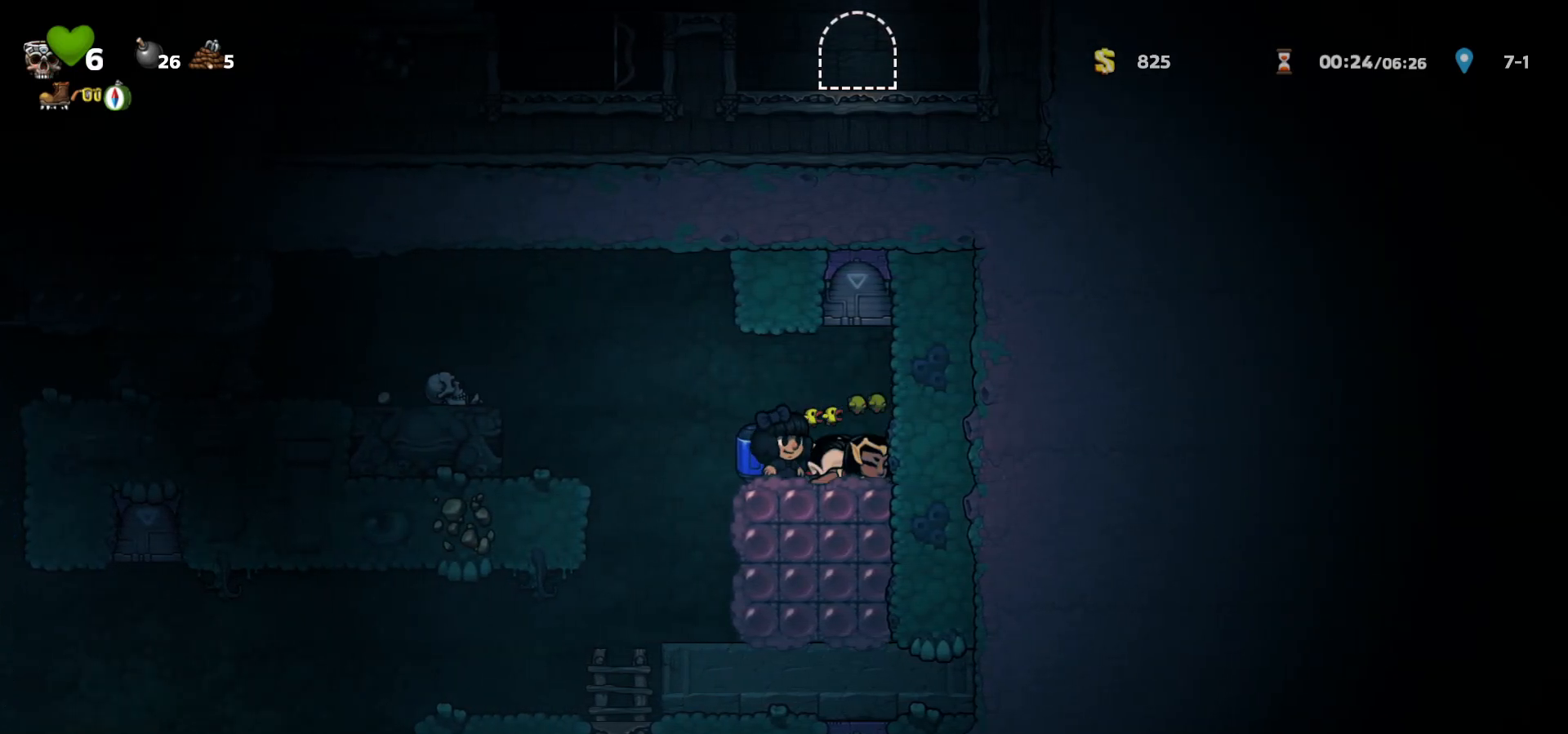
{"keys": ["a"], "events": [[67, "right", "down"], [133, "right", "up"], [150, "left", "down"], [200, "left", "up"], [467, "left", "down"], [500, "a", "down"], [500, "left", "up"]]}
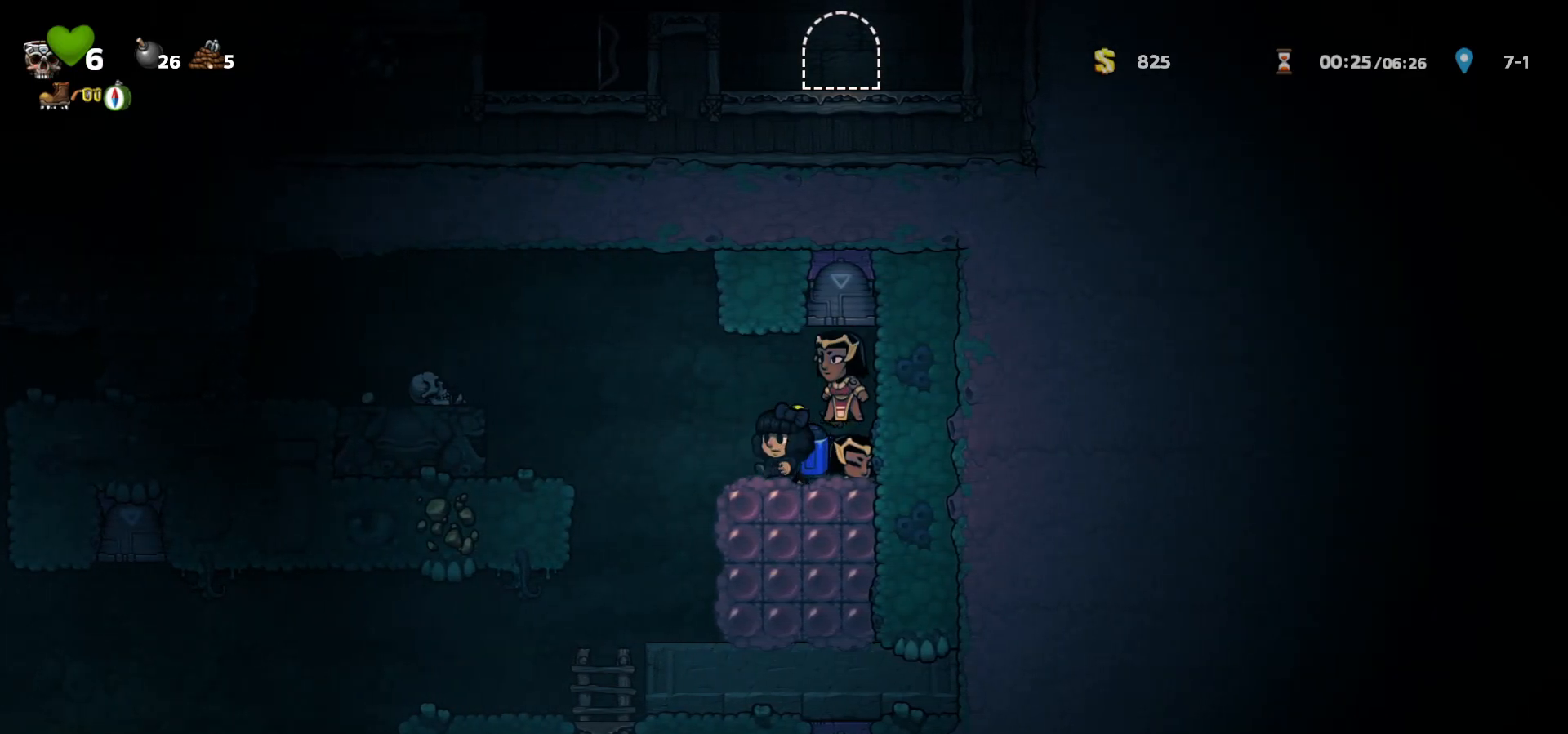
{"keys": ["right"], "events": [[67, "a", "up"], [367, "right", "down"]]}
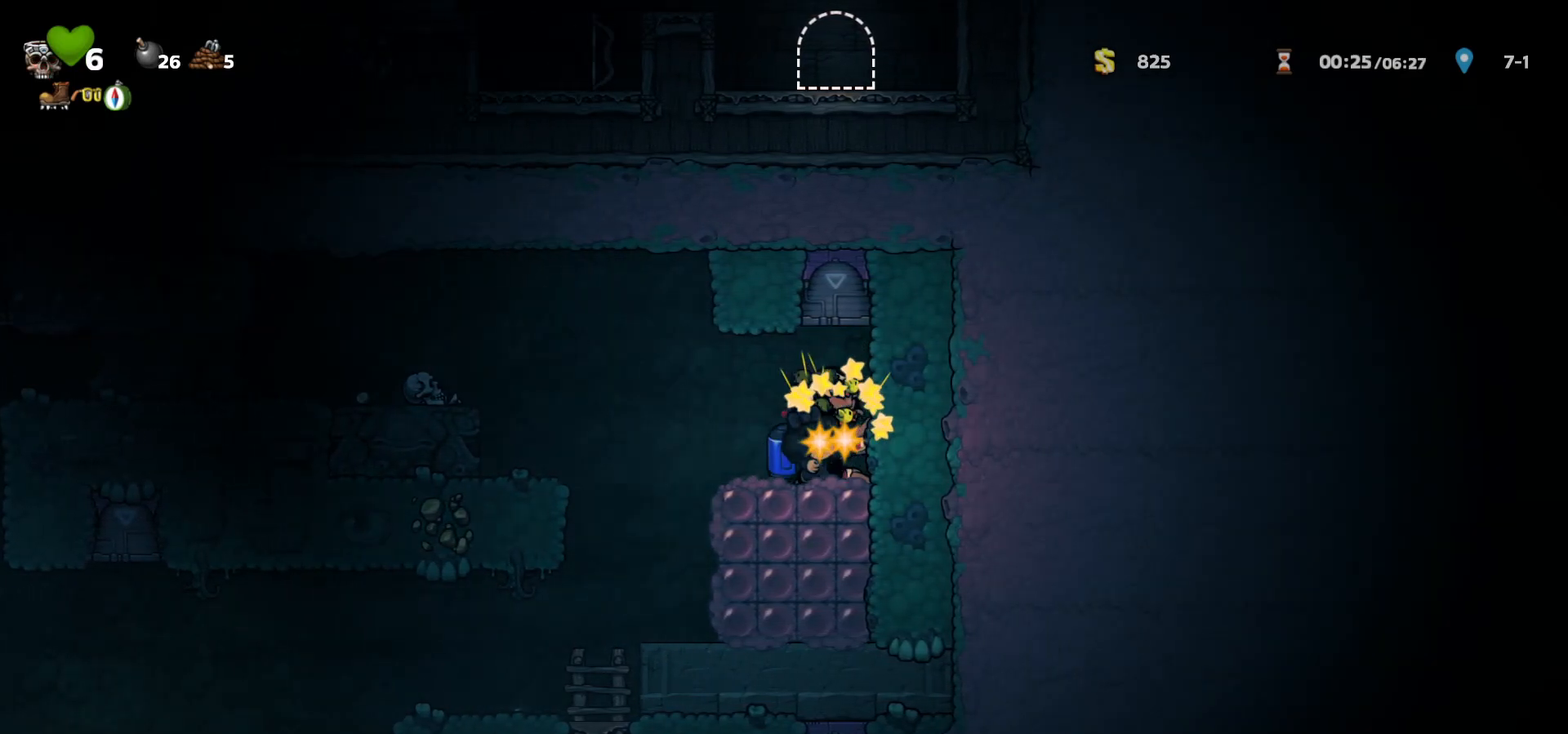
{"keys": [], "events": [[33, "down", "down"], [117, "a", "down"], [150, "left", "down"], [150, "right", "up"], [183, "a", "up"], [183, "down", "up"], [317, "right", "down"], [333, "left", "up"], [417, "a", "down"], [433, "right", "up"], [483, "a", "up"]]}
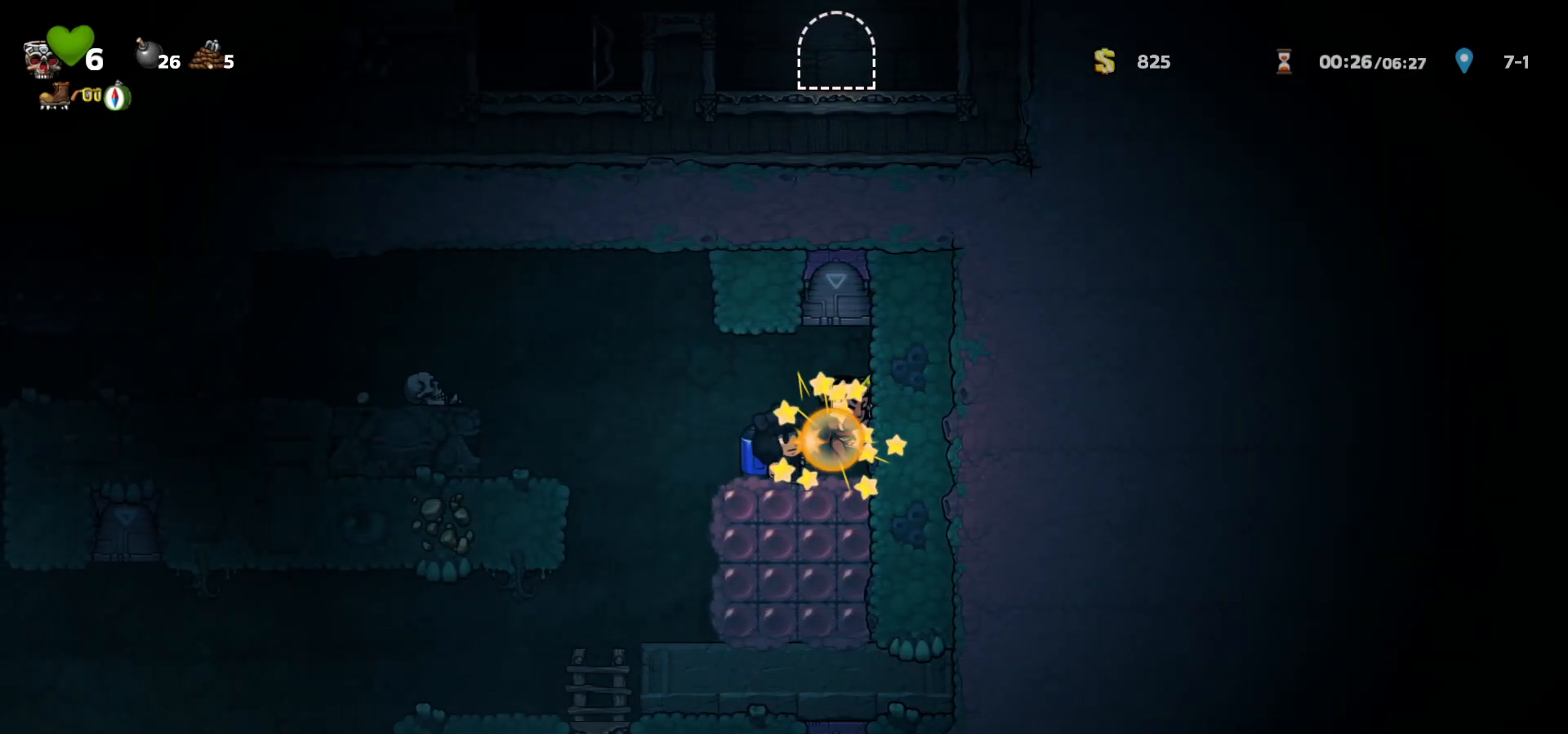
{"keys": ["left"], "events": [[100, "right", "down"], [267, "down", "down"], [350, "left", "down"], [350, "right", "up"], [367, "a", "down"], [400, "down", "up"], [433, "a", "up"]]}
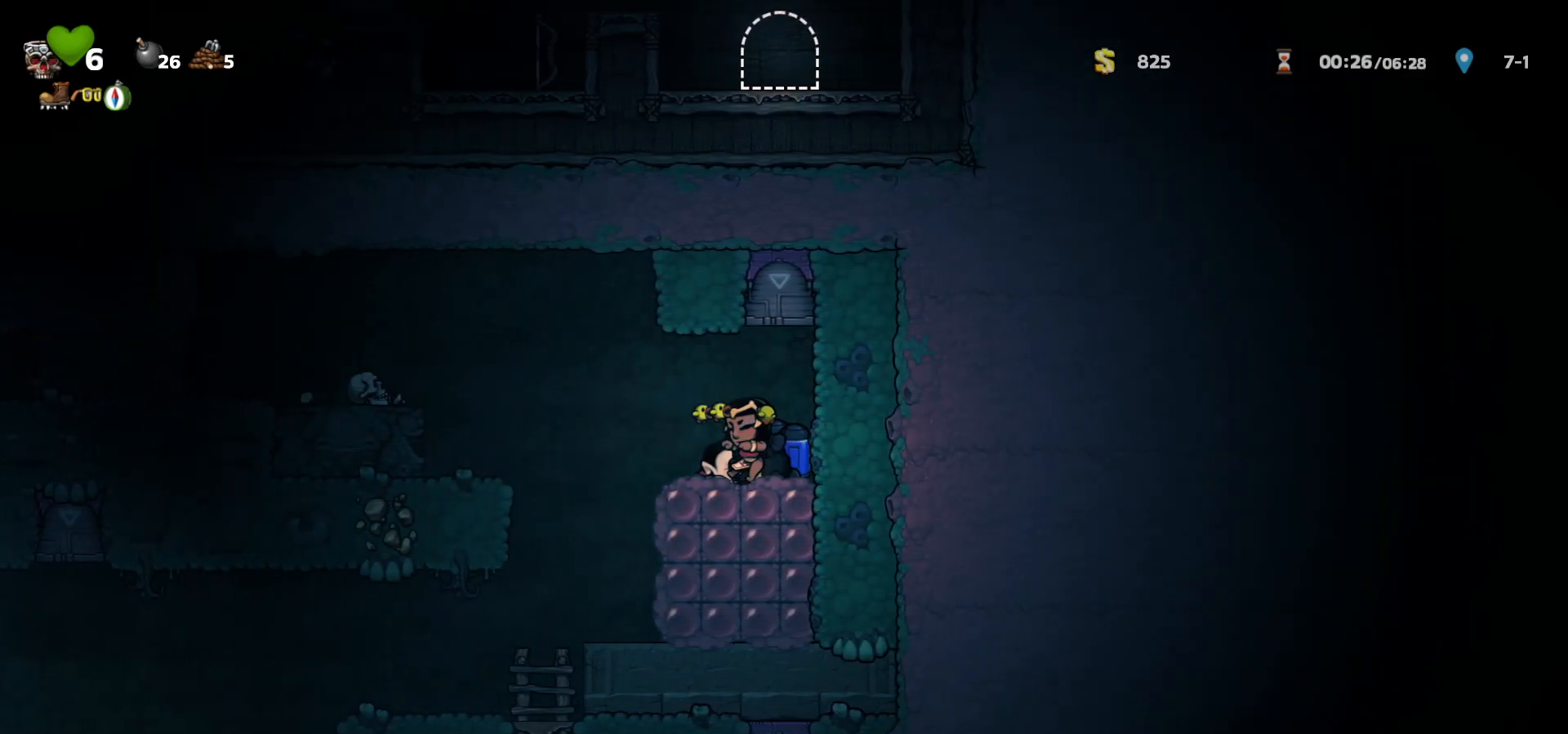
{"keys": ["down", "right"], "events": [[50, "right", "down"], [67, "left", "up"], [117, "a", "down"], [150, "right", "up"], [200, "a", "up"], [233, "right", "down"], [417, "down", "down"]]}
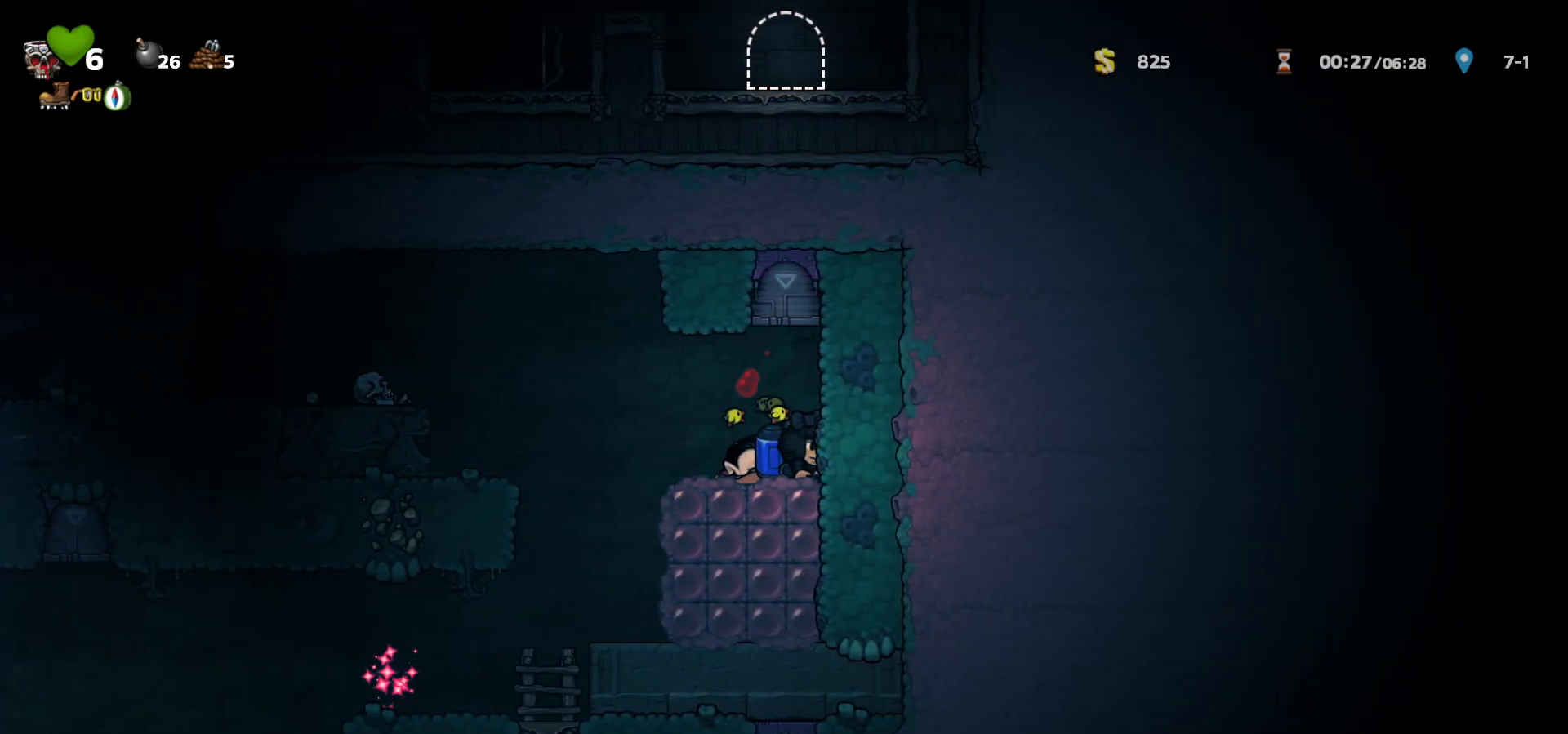
{"keys": ["right"], "events": [[17, "right", "up"], [50, "a", "down"], [50, "left", "down"], [83, "down", "up"], [133, "a", "up"], [233, "right", "down"], [250, "left", "up"], [300, "a", "down"], [317, "right", "up"], [367, "a", "up"], [417, "right", "down"]]}
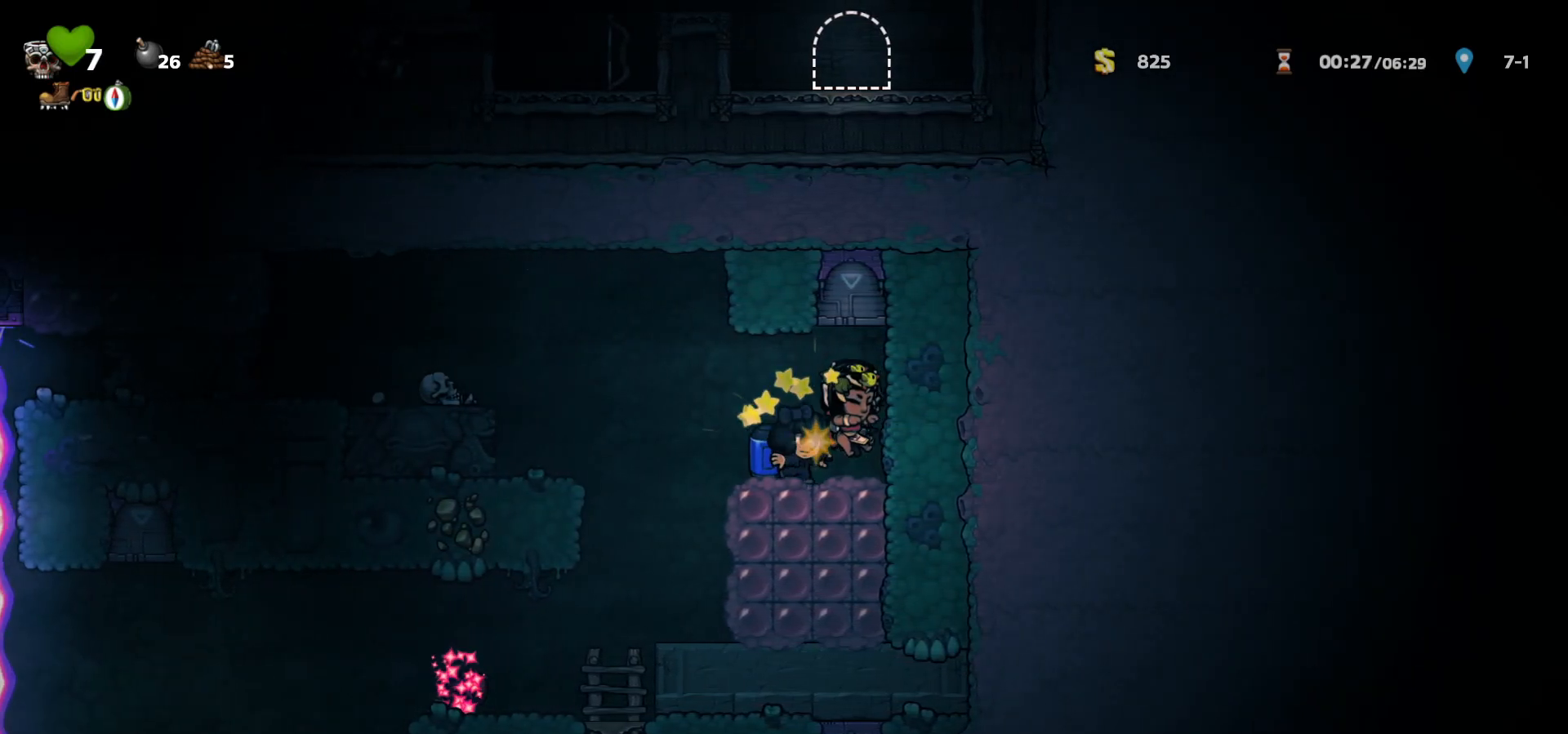
{"keys": ["a", "right"], "events": [[133, "down", "down"], [217, "right", "up"], [250, "a", "down"], [250, "left", "down"], [267, "down", "up"], [333, "a", "up"], [417, "right", "down"], [450, "left", "up"], [483, "a", "down"]]}
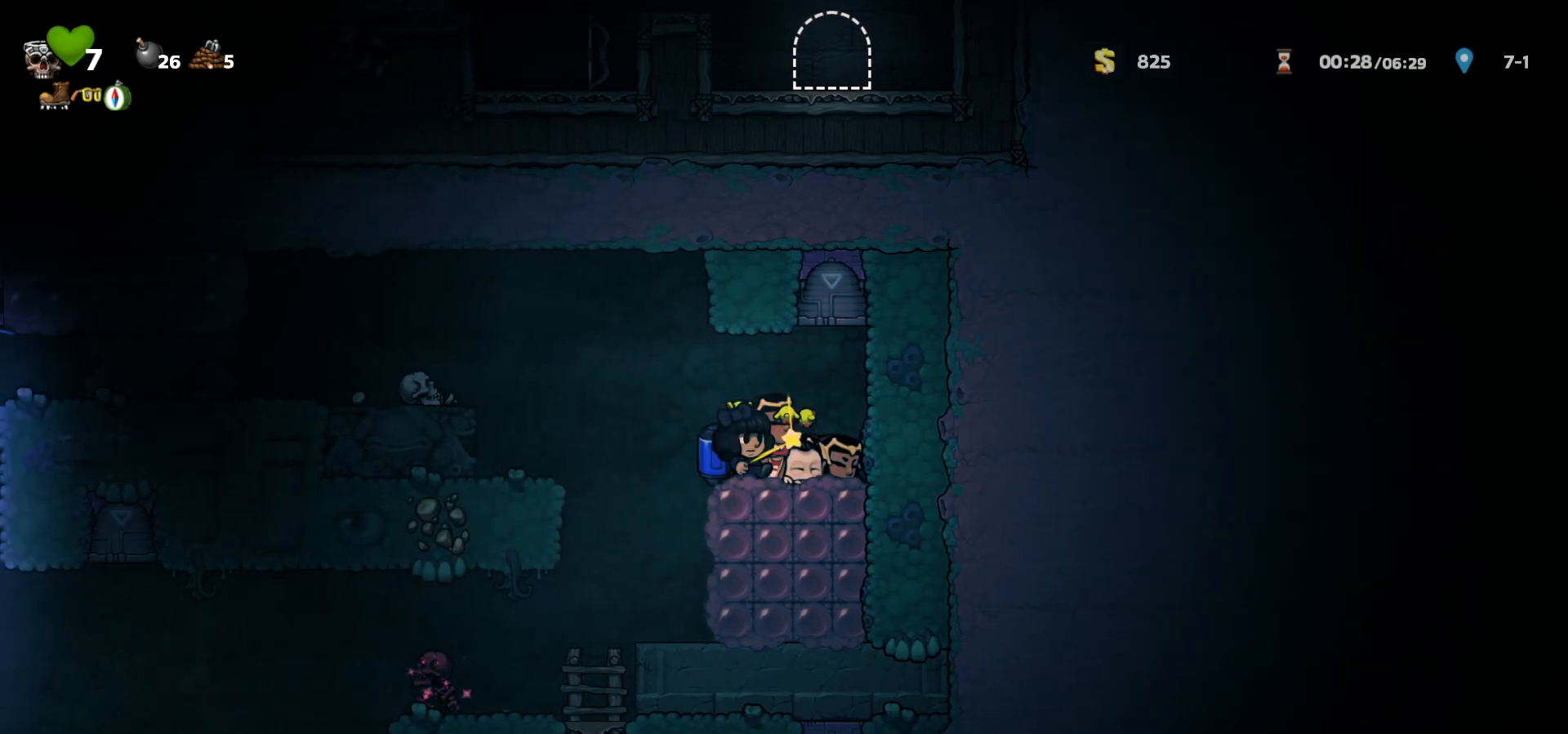
{"keys": [], "events": [[17, "right", "up"], [50, "a", "up"], [300, "right", "down"], [367, "right", "up"], [417, "left", "down"], [467, "left", "up"]]}
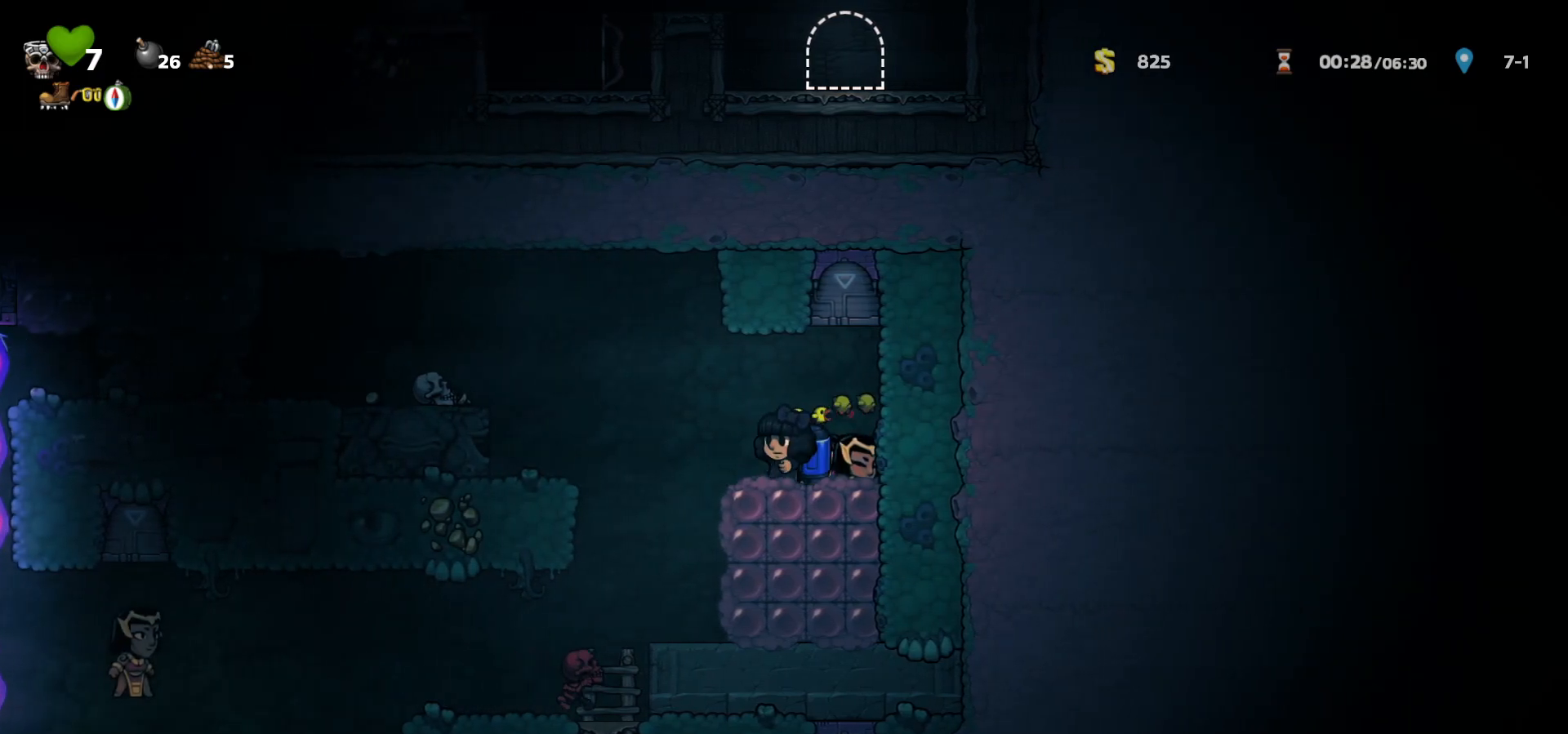
{"keys": [], "events": [[367, "a", "down"], [417, "a", "up"]]}
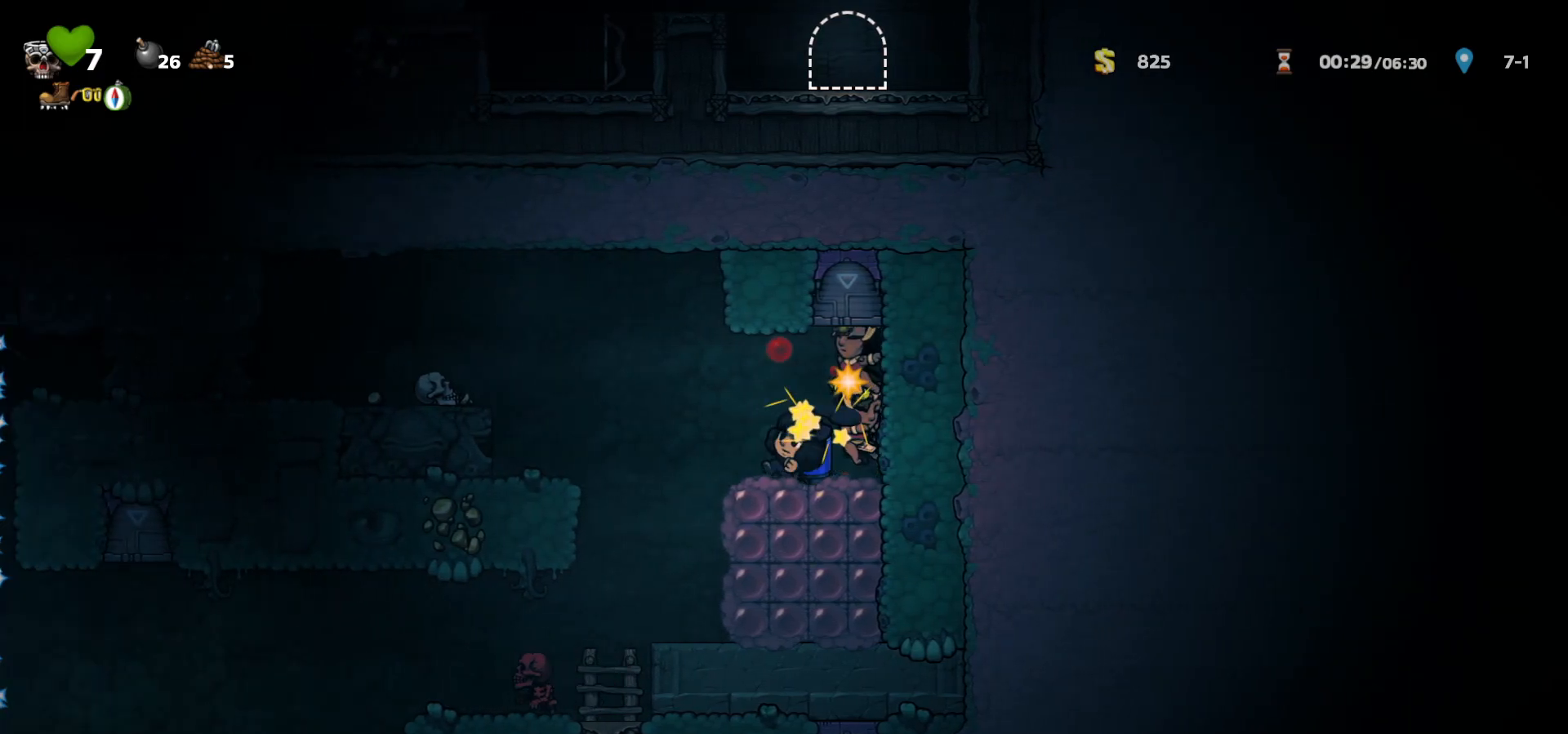
{"keys": ["left"], "events": [[167, "right", "down"], [350, "down", "down"], [433, "a", "down"], [433, "right", "up"], [450, "left", "down"], [500, "a", "up"], [500, "down", "up"]]}
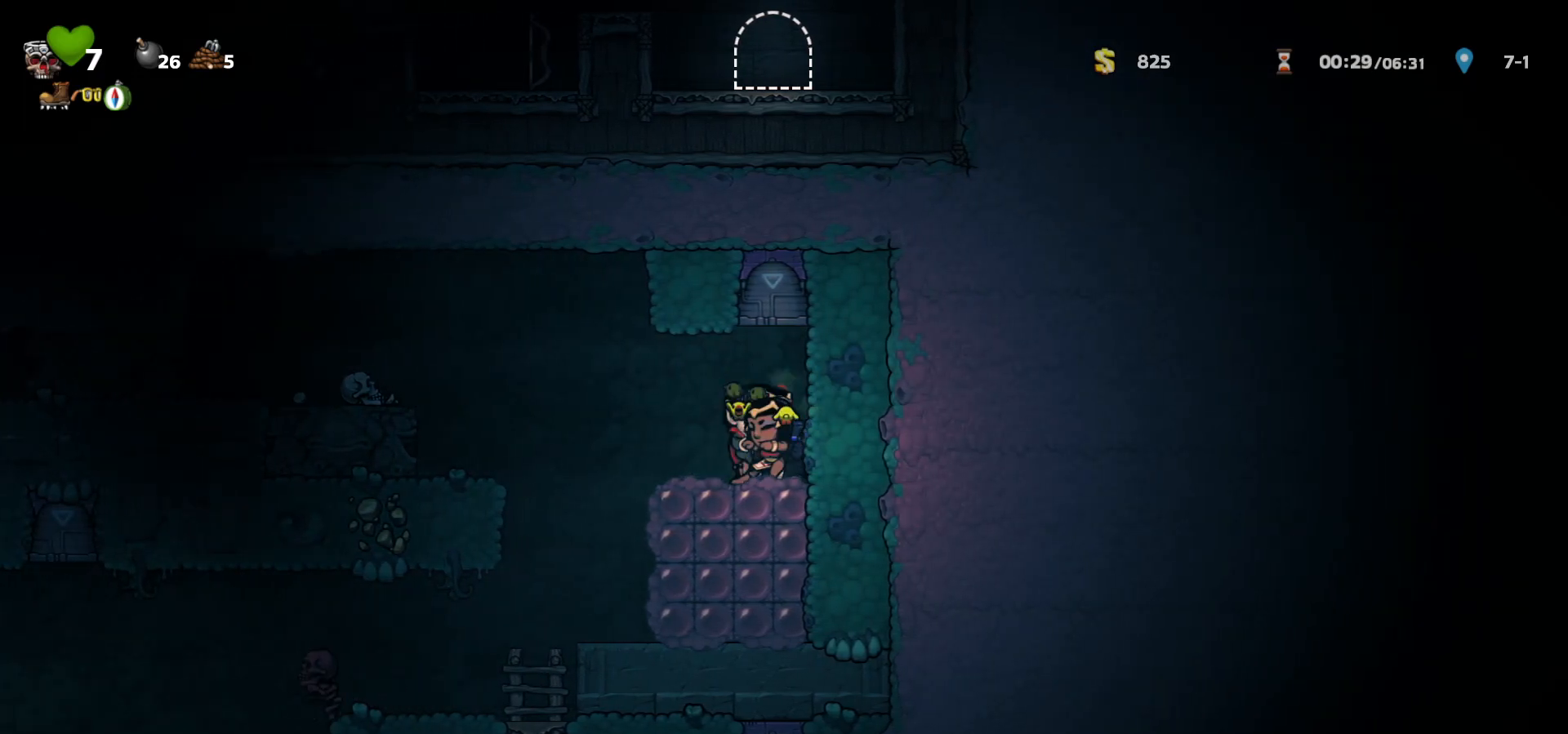
{"keys": ["down", "right"], "events": [[117, "right", "down"], [133, "left", "up"], [183, "a", "down"], [233, "right", "up"], [250, "a", "up"], [317, "right", "down"], [500, "down", "down"]]}
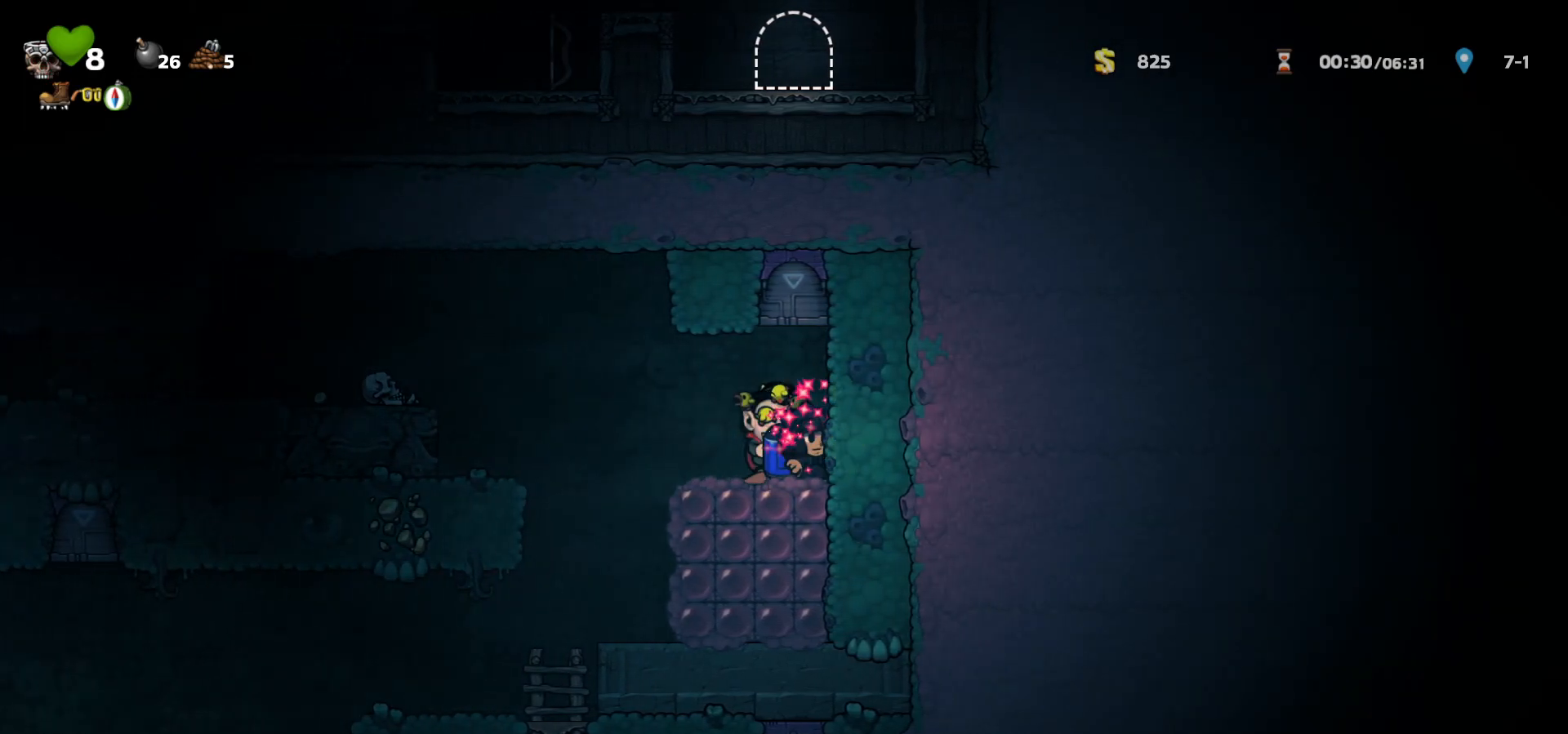
{"keys": [], "events": [[67, "right", "up"], [83, "a", "down"], [83, "left", "down"], [133, "down", "up"], [167, "a", "up"], [267, "left", "up"]]}
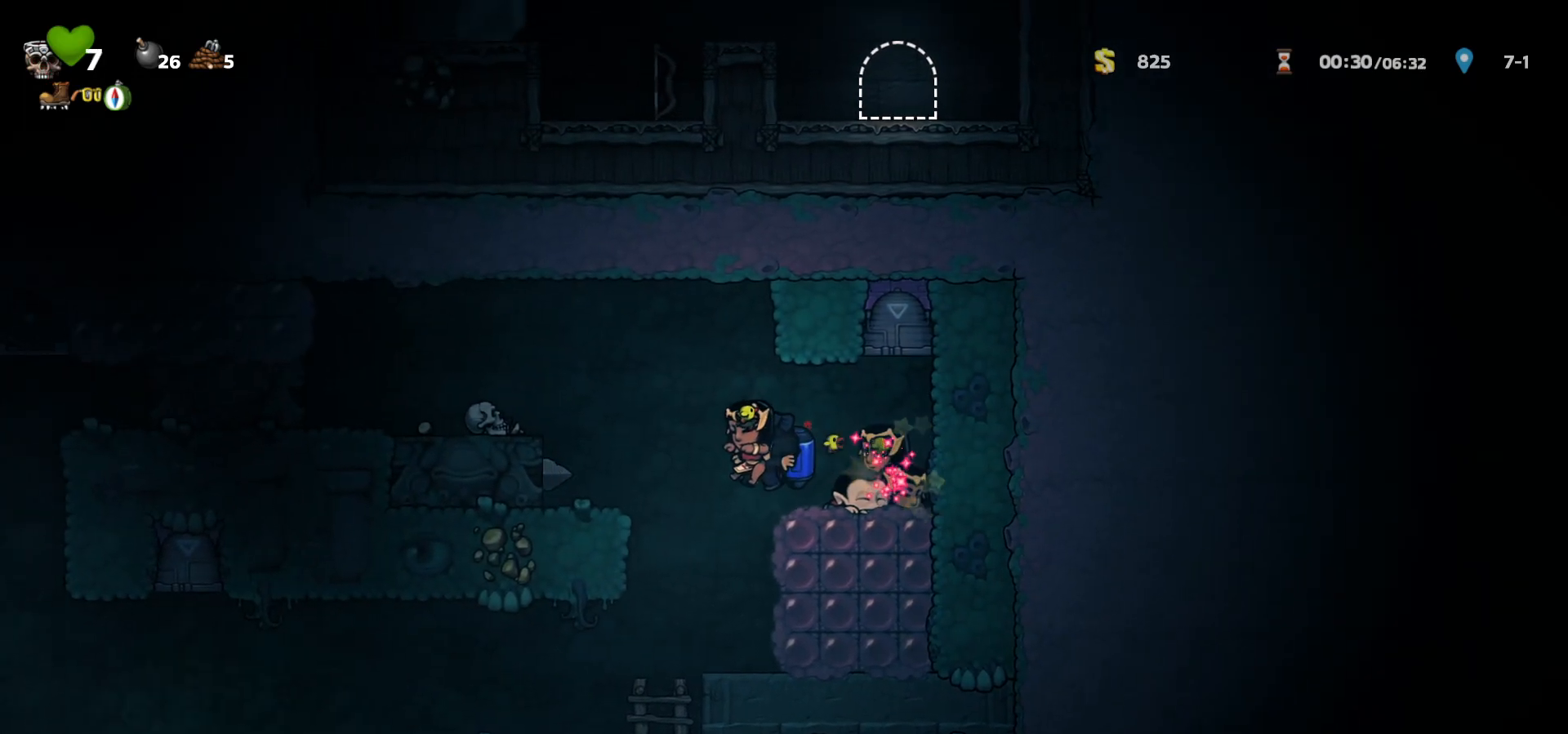
{"keys": ["right"], "events": [[100, "right", "down"], [183, "right", "up"], [417, "right", "down"], [433, "a", "down"], [500, "a", "up"]]}
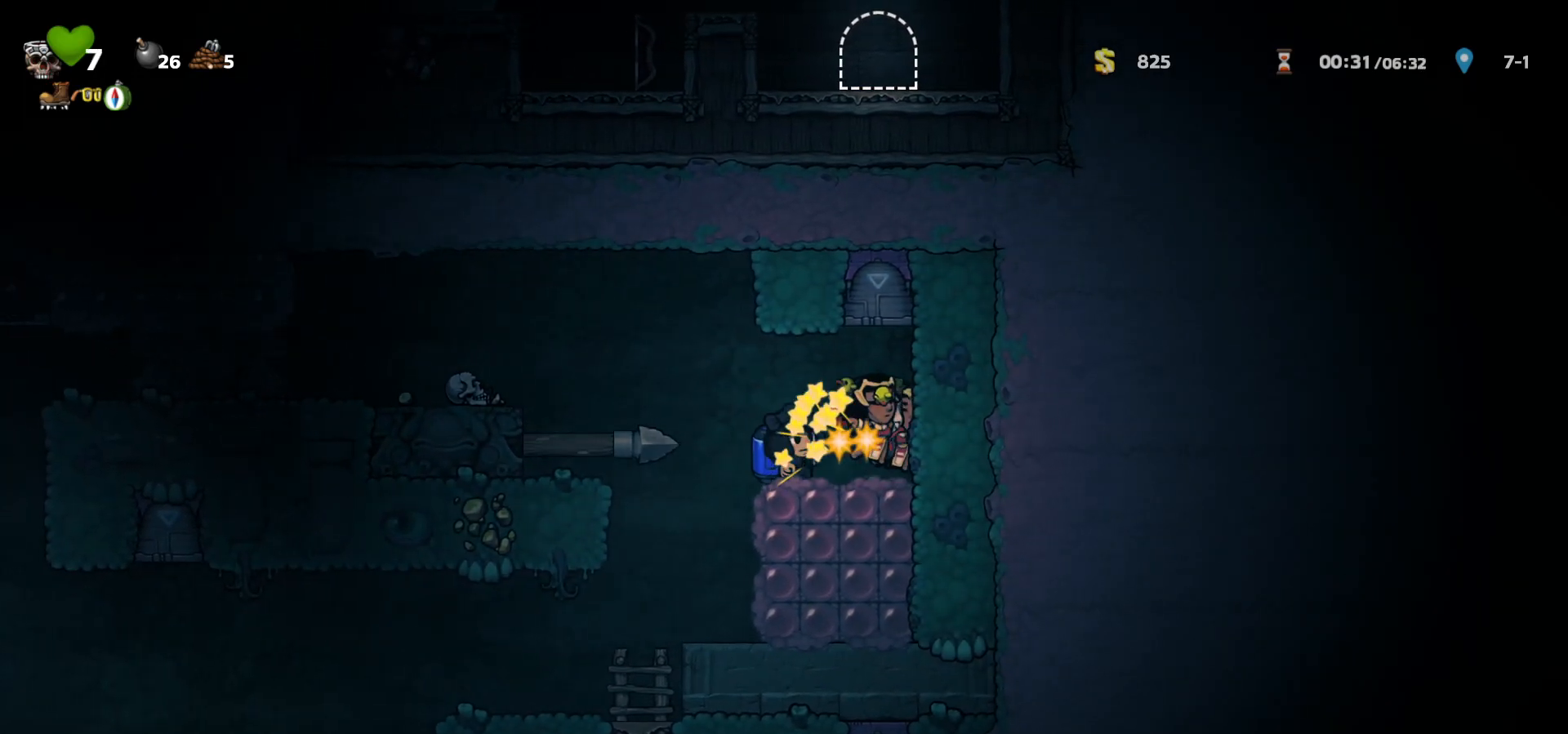
{"keys": ["left"], "events": [[17, "right", "up"], [217, "right", "down"], [300, "down", "down"], [400, "a", "down"], [400, "right", "up"], [417, "left", "down"], [433, "down", "up"], [467, "a", "up"]]}
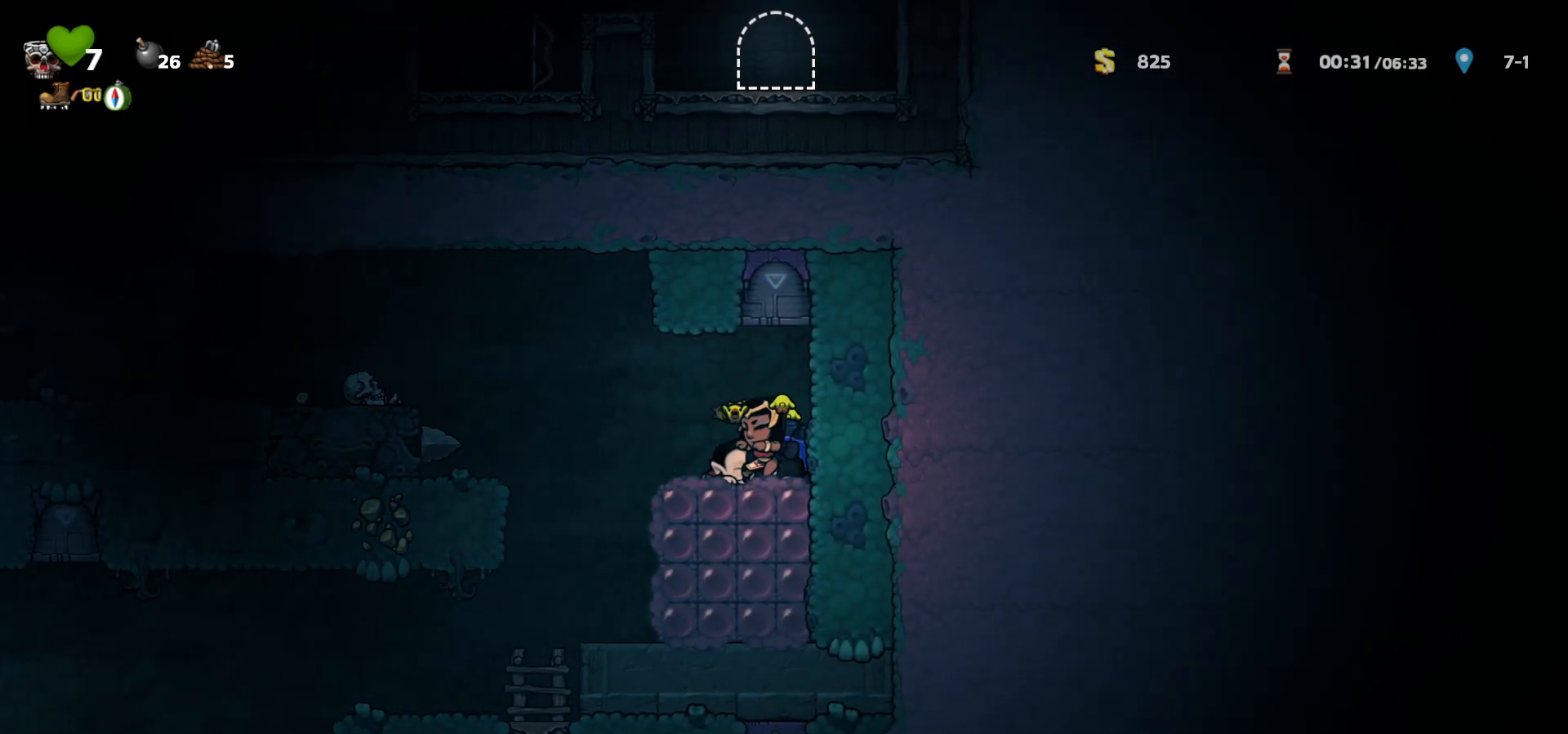
{"keys": ["down", "right"], "events": [[67, "right", "down"], [83, "left", "up"], [117, "a", "down"], [183, "a", "up"], [200, "right", "up"], [300, "right", "down"], [433, "down", "down"]]}
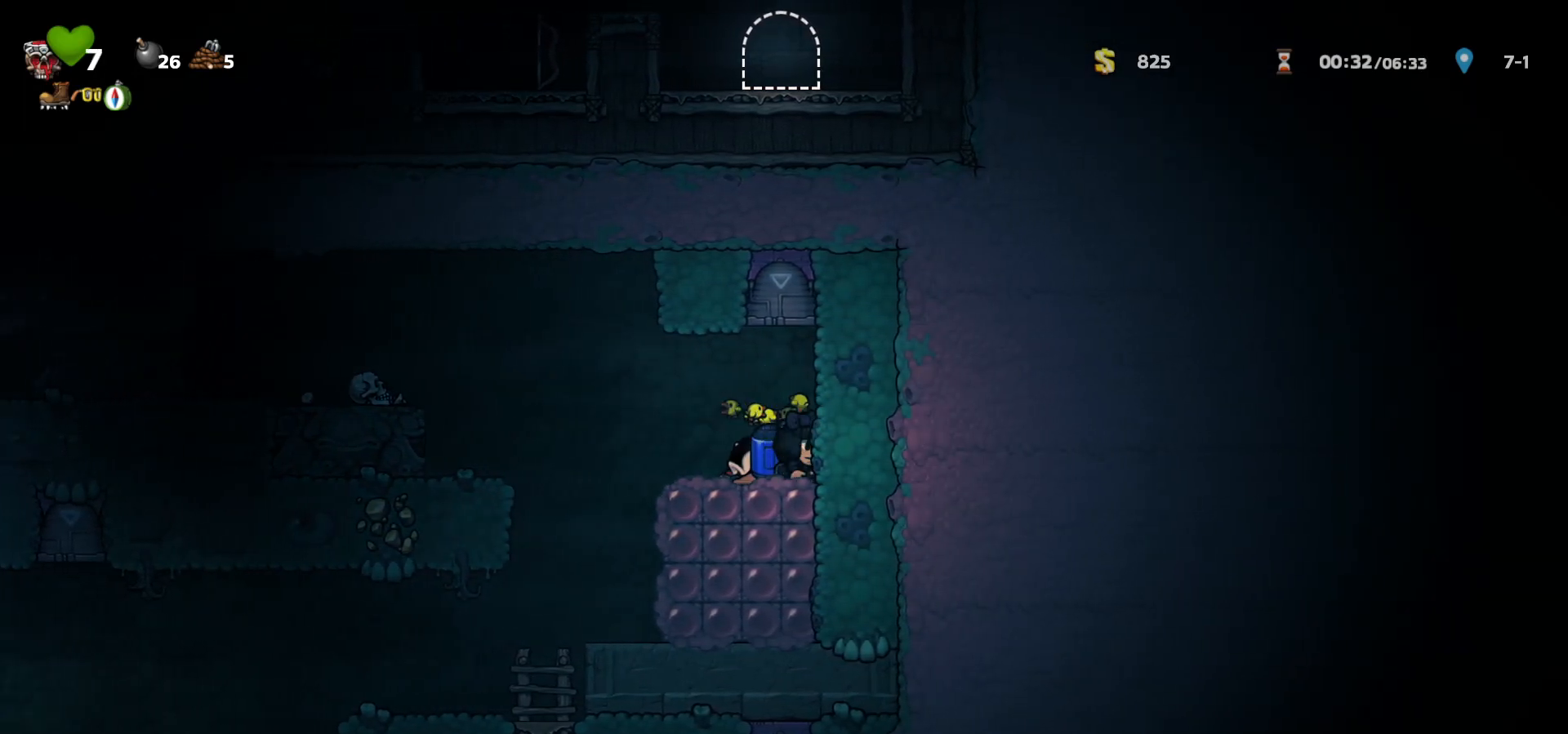
{"keys": [], "events": [[17, "a", "down"], [17, "right", "up"], [33, "left", "down"], [67, "down", "up"], [100, "a", "up"], [217, "right", "down"], [250, "a", "down"], [250, "left", "up"], [333, "a", "up"], [333, "right", "up"]]}
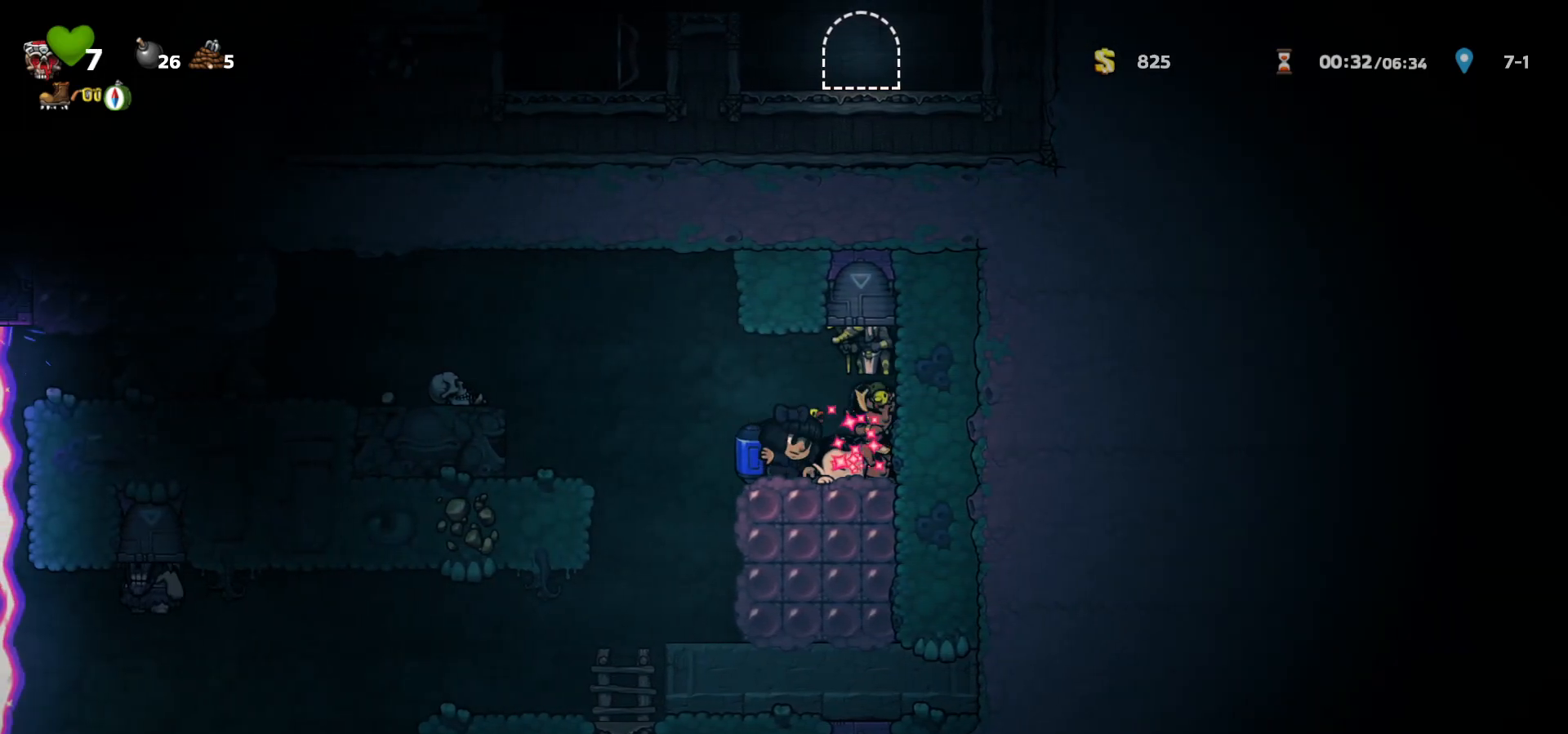
{"keys": [], "events": [[283, "right", "down"], [333, "right", "up"], [350, "left", "down"], [383, "a", "down"], [417, "left", "up"], [450, "a", "up"]]}
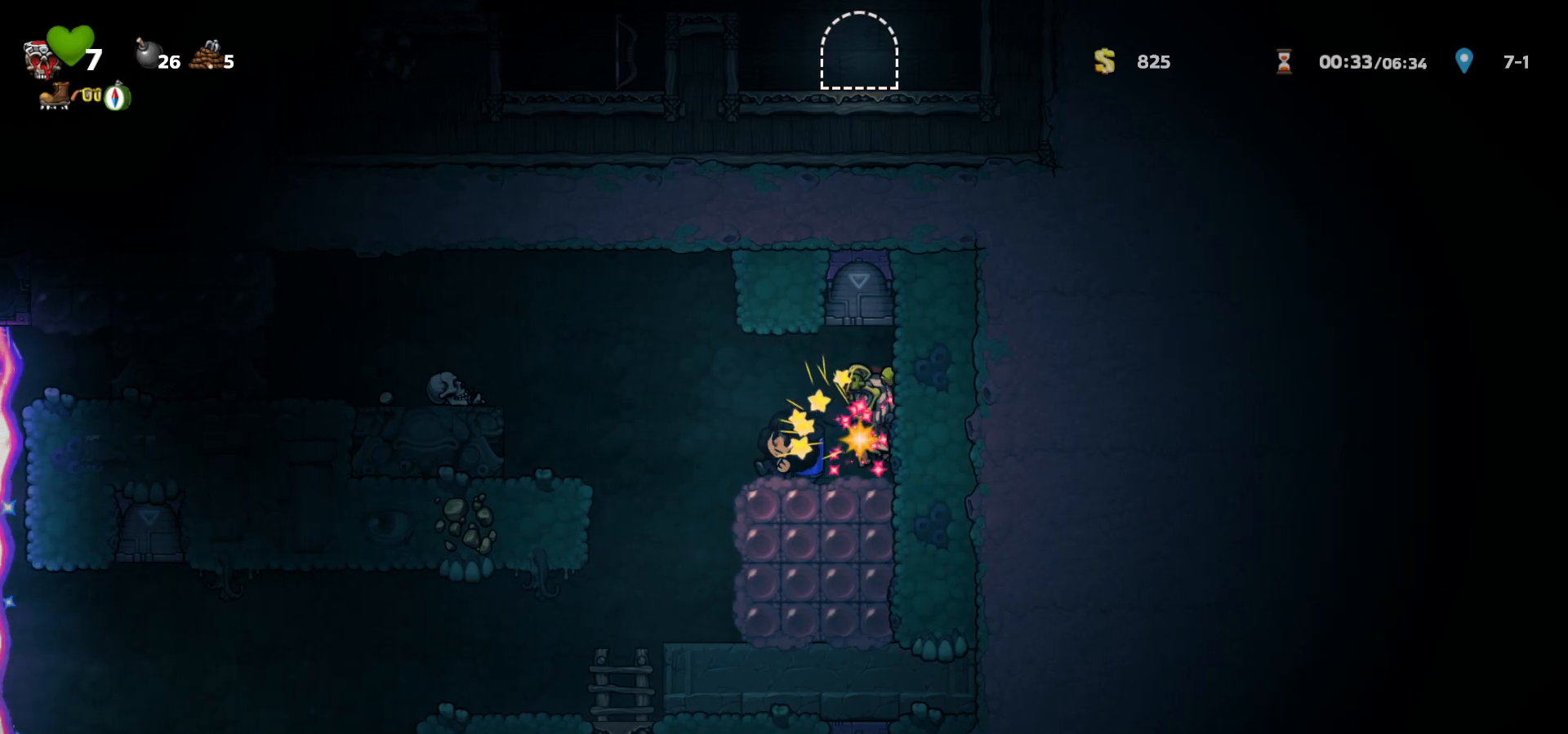
{"keys": [], "events": [[233, "a", "down"], [317, "a", "up"], [383, "right", "down"], [433, "right", "up"]]}
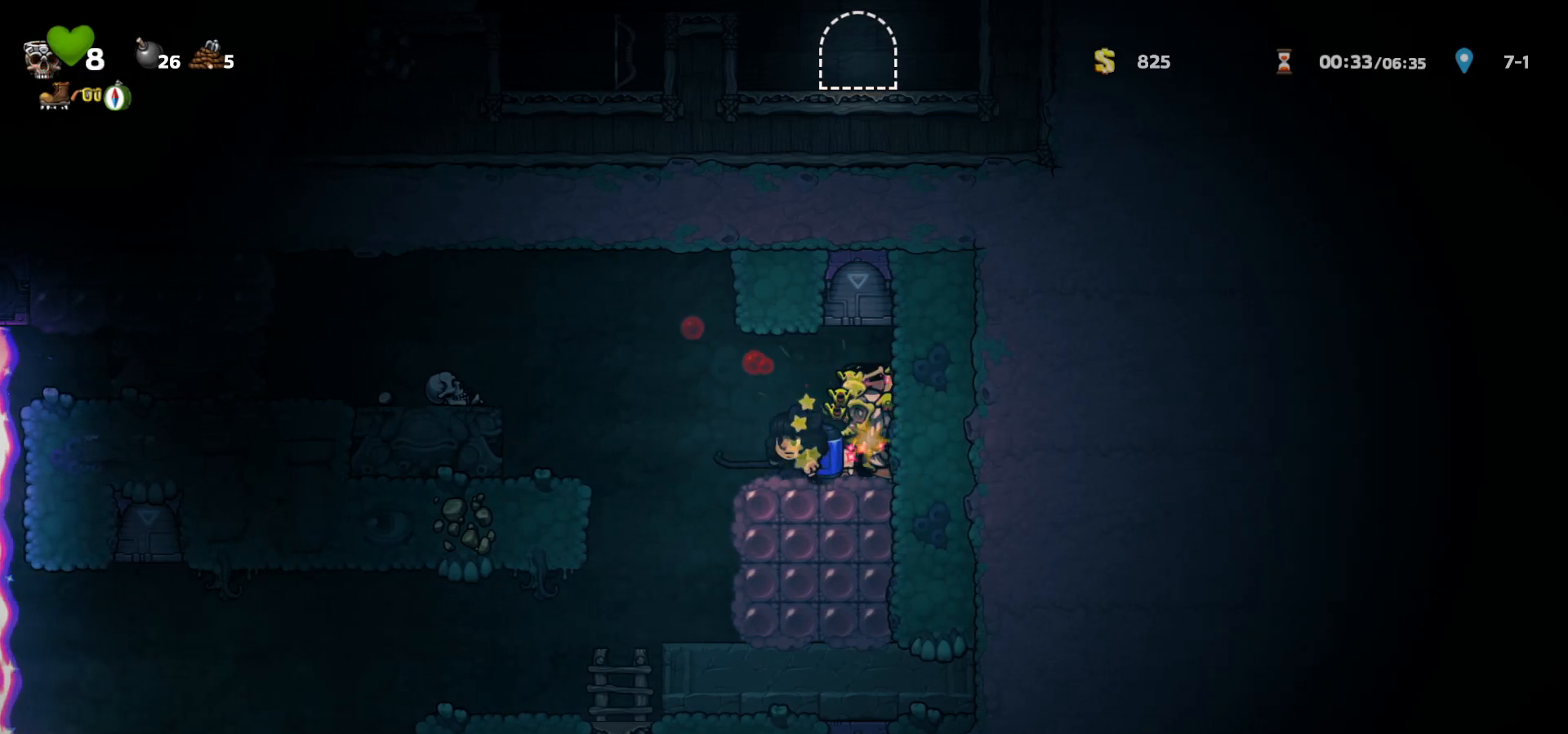
{"keys": ["left"], "events": [[133, "right", "down"], [283, "down", "down"], [350, "right", "up"], [367, "a", "down"], [367, "left", "down"], [400, "down", "up"], [417, "a", "up"]]}
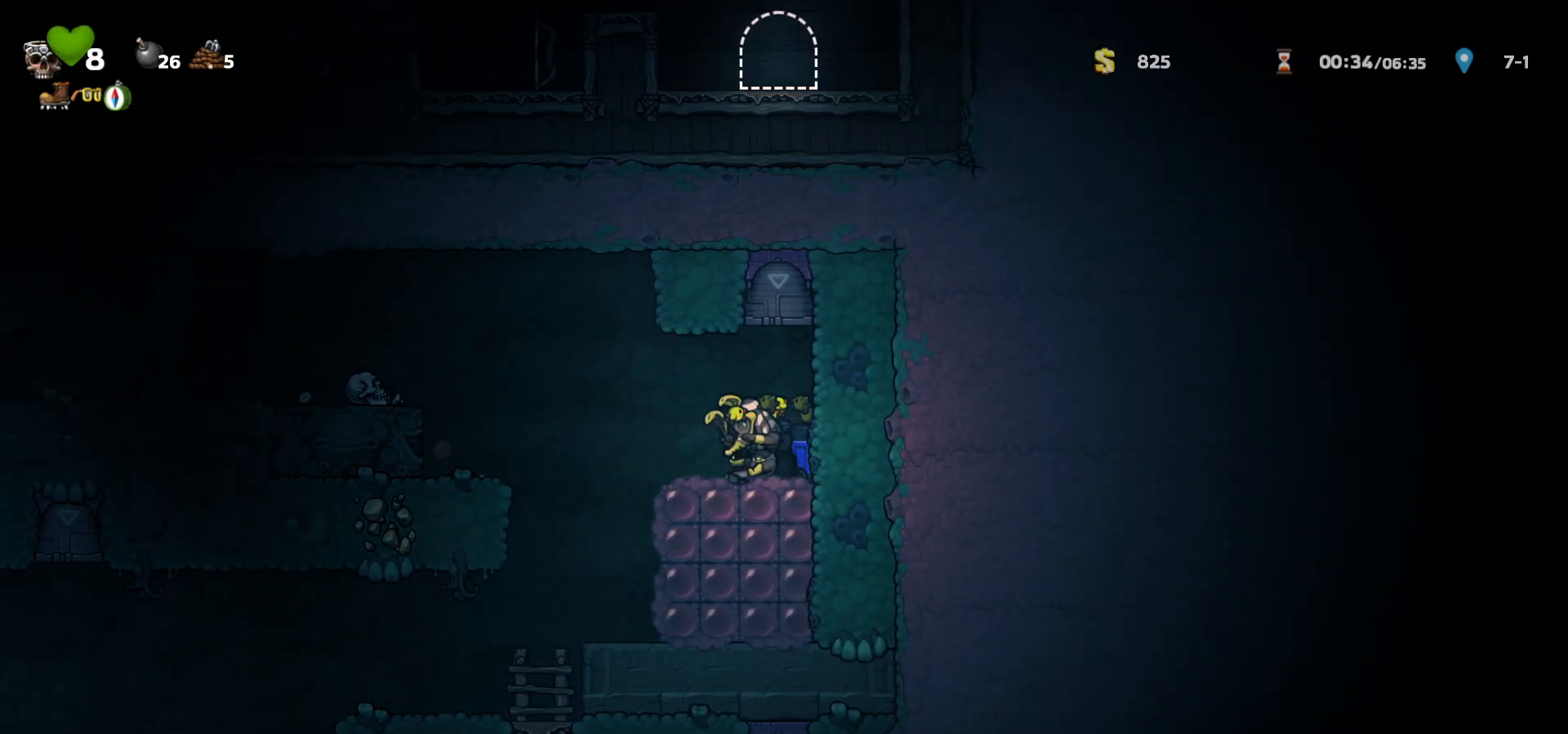
{"keys": ["down", "right"], "events": [[17, "right", "down"], [50, "left", "up"], [83, "a", "down"], [117, "right", "up"], [167, "a", "up"], [250, "right", "down"], [450, "down", "down"]]}
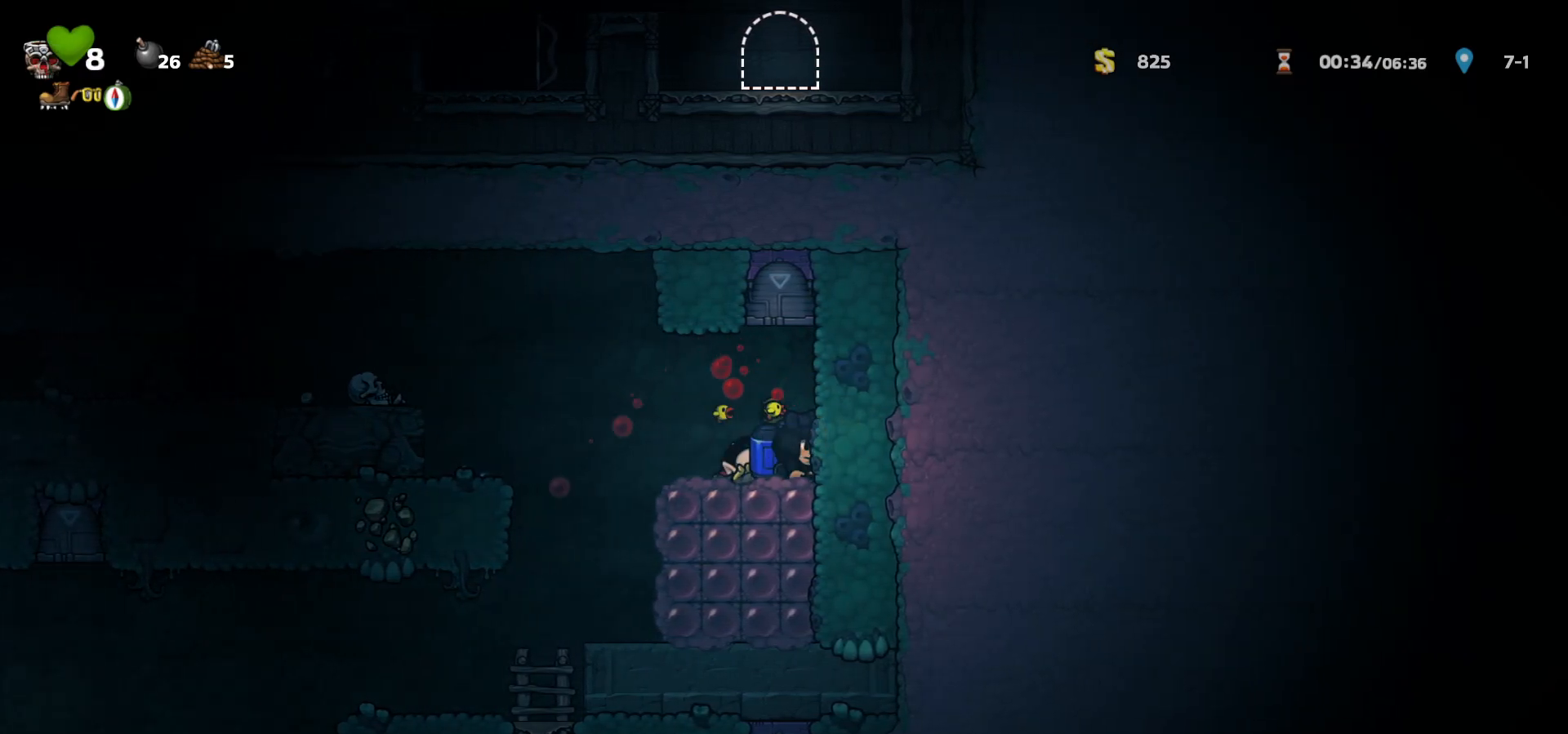
{"keys": ["right"], "events": [[17, "a", "down"], [17, "right", "up"], [33, "left", "down"], [67, "down", "up"], [100, "a", "up"], [233, "right", "down"], [250, "left", "up"], [283, "a", "down"], [367, "a", "up"]]}
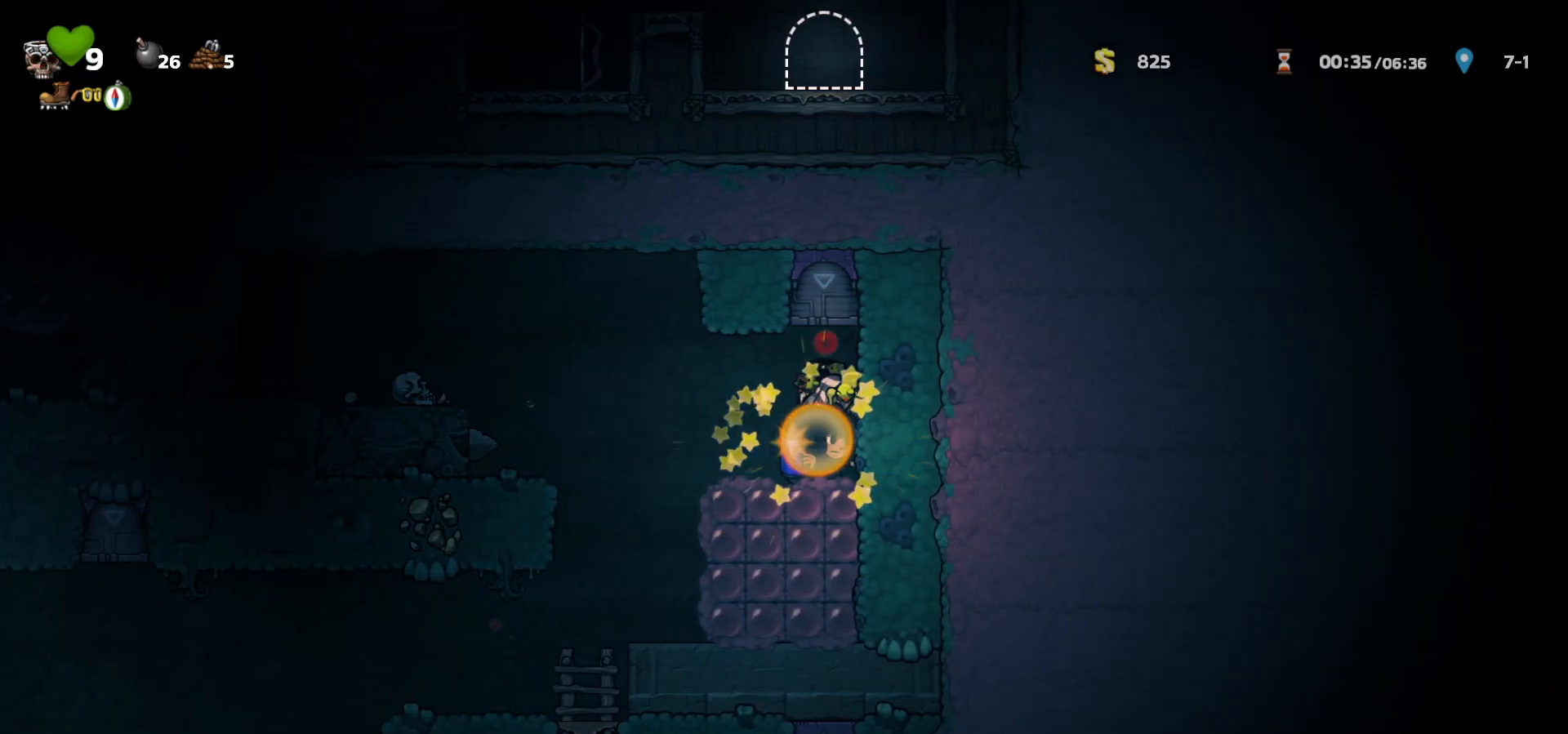
{"keys": [], "events": [[50, "down", "down"], [117, "right", "up"], [133, "left", "down"], [150, "a", "down"], [217, "down", "up"], [233, "a", "up"], [350, "right", "down"], [383, "left", "up"], [433, "a", "down"], [483, "right", "up"], [500, "a", "up"]]}
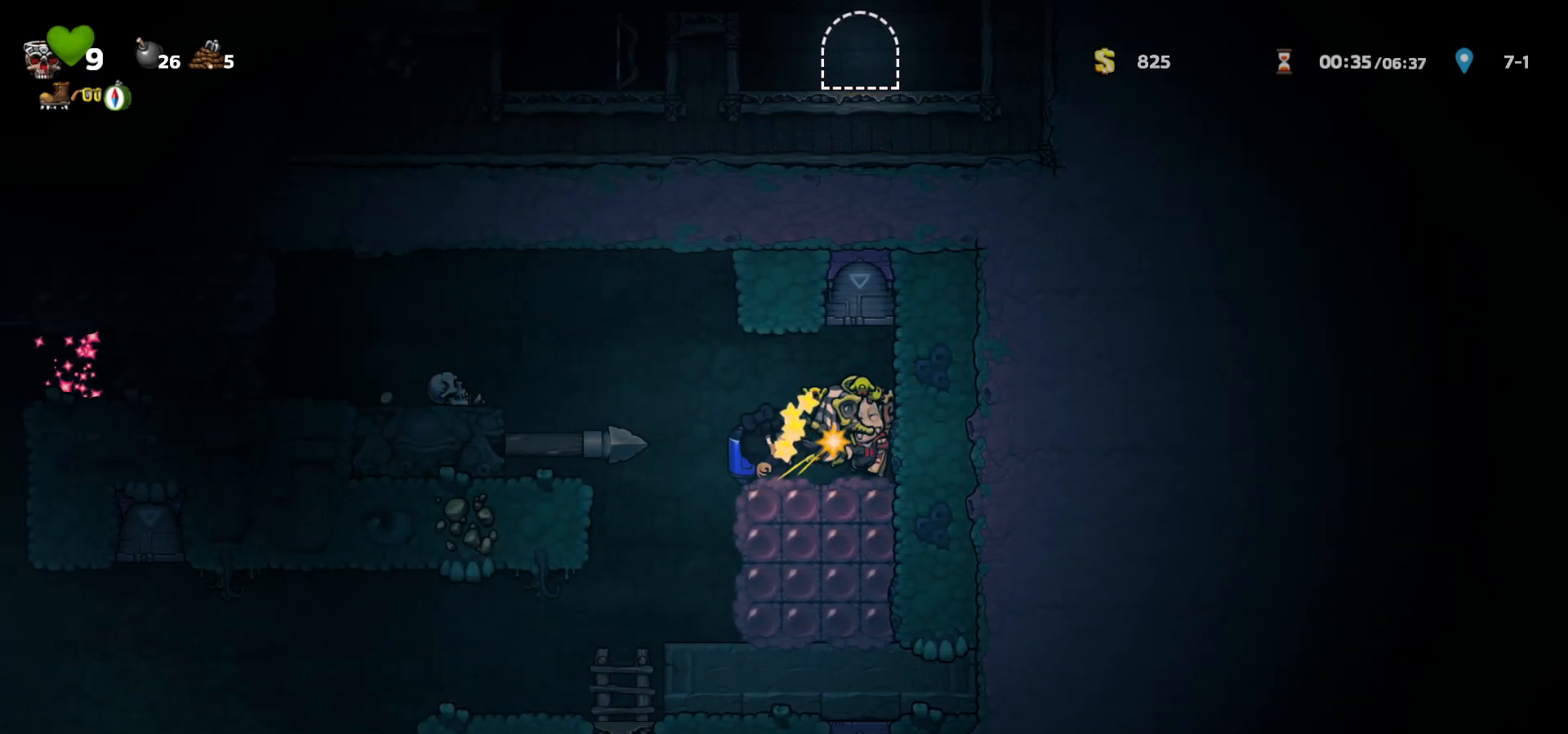
{"keys": ["left"], "events": [[50, "right", "down"], [233, "down", "down"], [333, "right", "up"], [350, "a", "down"], [350, "left", "down"], [417, "down", "up"], [433, "a", "up"]]}
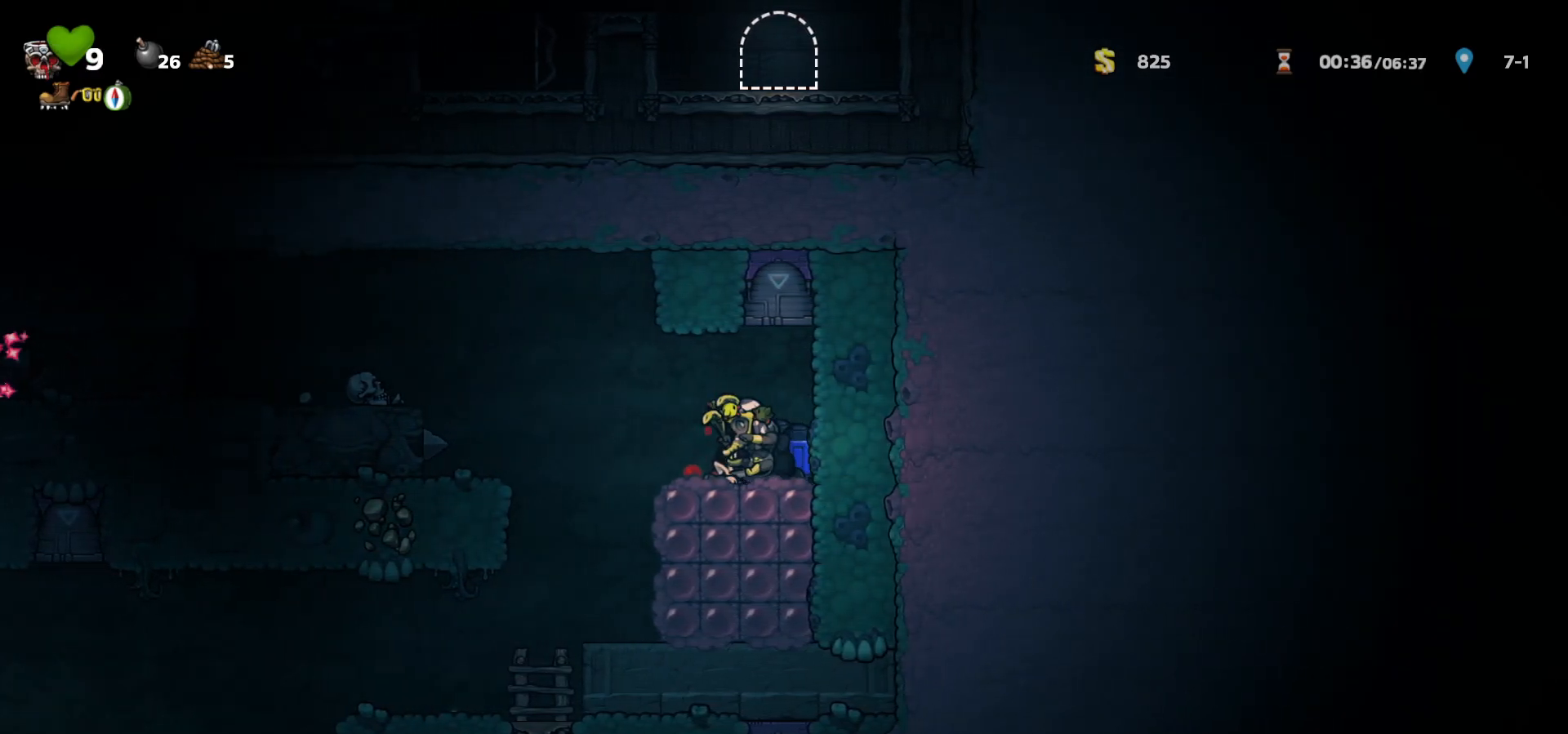
{"keys": ["a"], "events": [[50, "left", "up"], [50, "right", "down"], [133, "a", "down"], [133, "right", "up"], [183, "a", "up"], [433, "left", "down"], [467, "a", "down"], [483, "left", "up"]]}
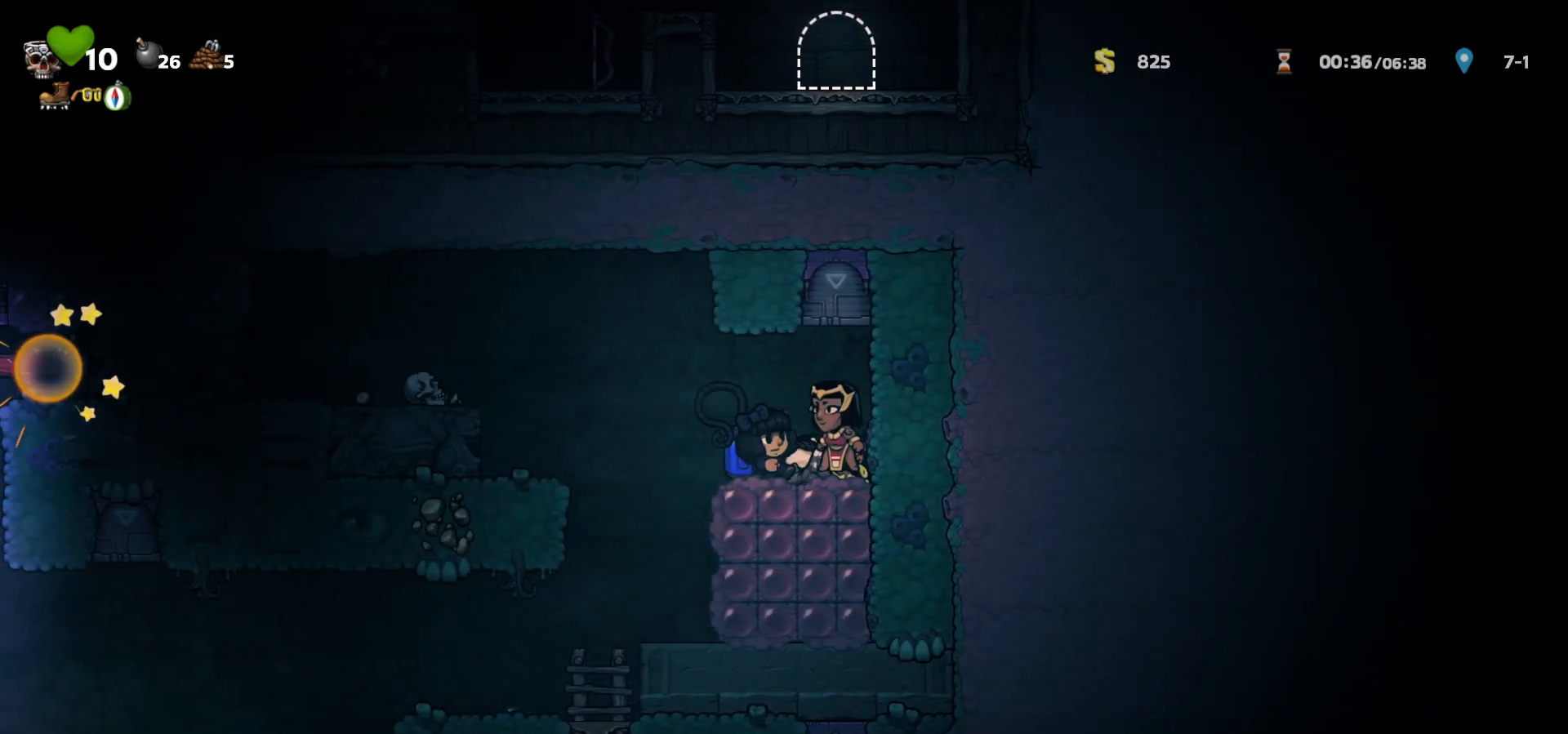
{"keys": [], "events": [[33, "a", "up"], [367, "right", "down"], [400, "right", "up"]]}
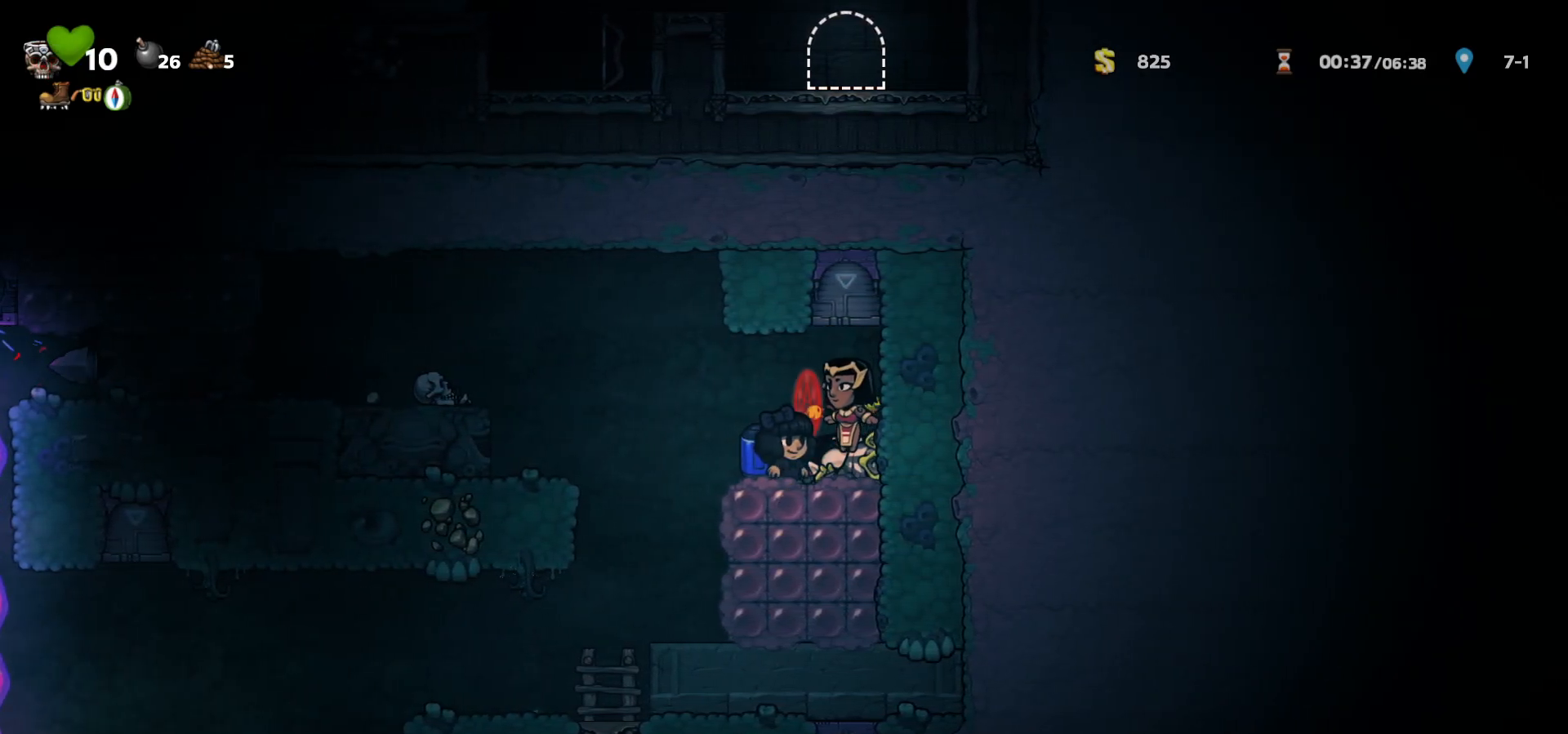
{"keys": ["a"], "events": [[50, "a", "down"], [117, "a", "up"], [417, "left", "down"], [467, "left", "up"], [483, "a", "down"]]}
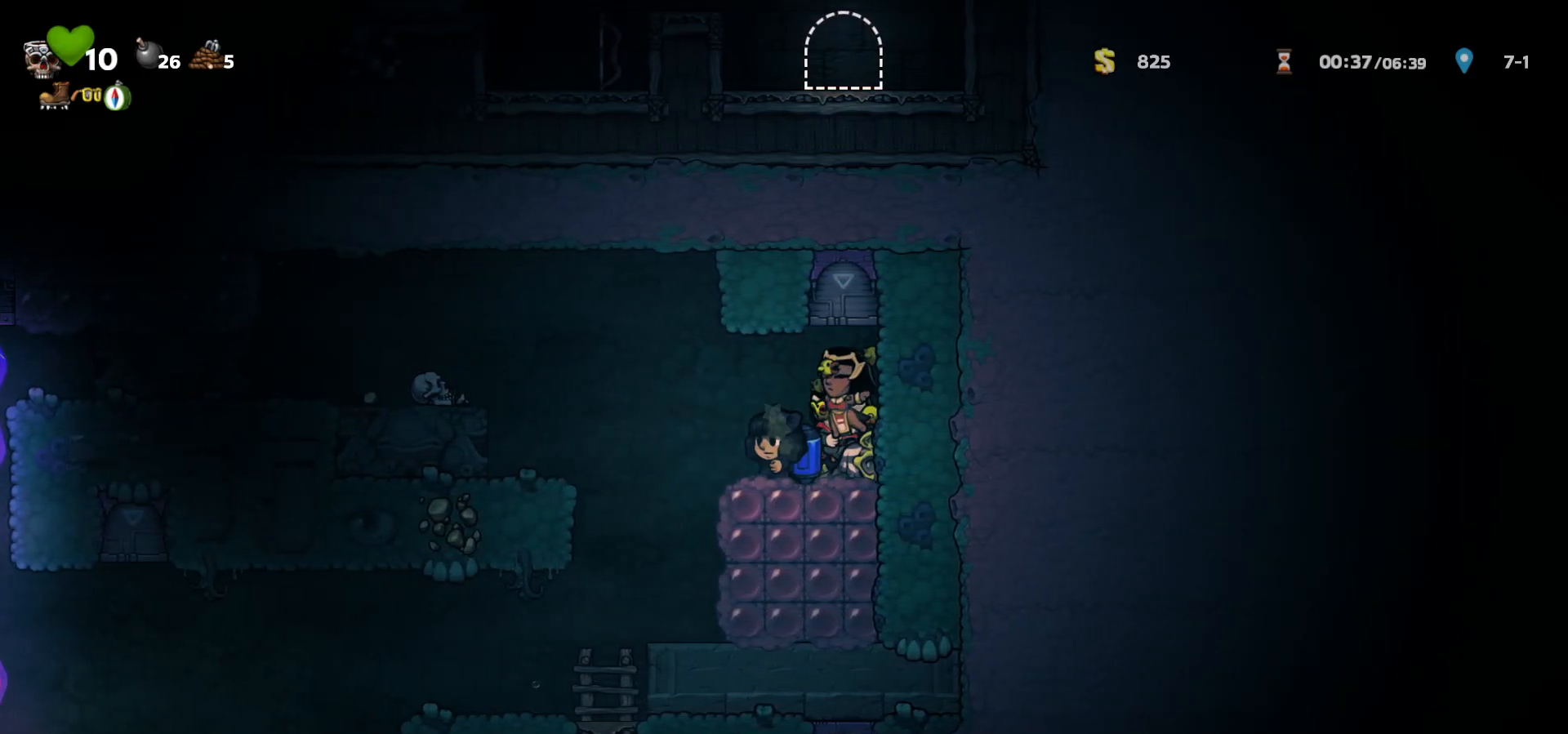
{"keys": ["a", "left"], "events": [[50, "a", "up"], [167, "right", "down"], [383, "down", "down"], [433, "right", "up"], [450, "a", "down"], [450, "left", "down"], [500, "down", "up"]]}